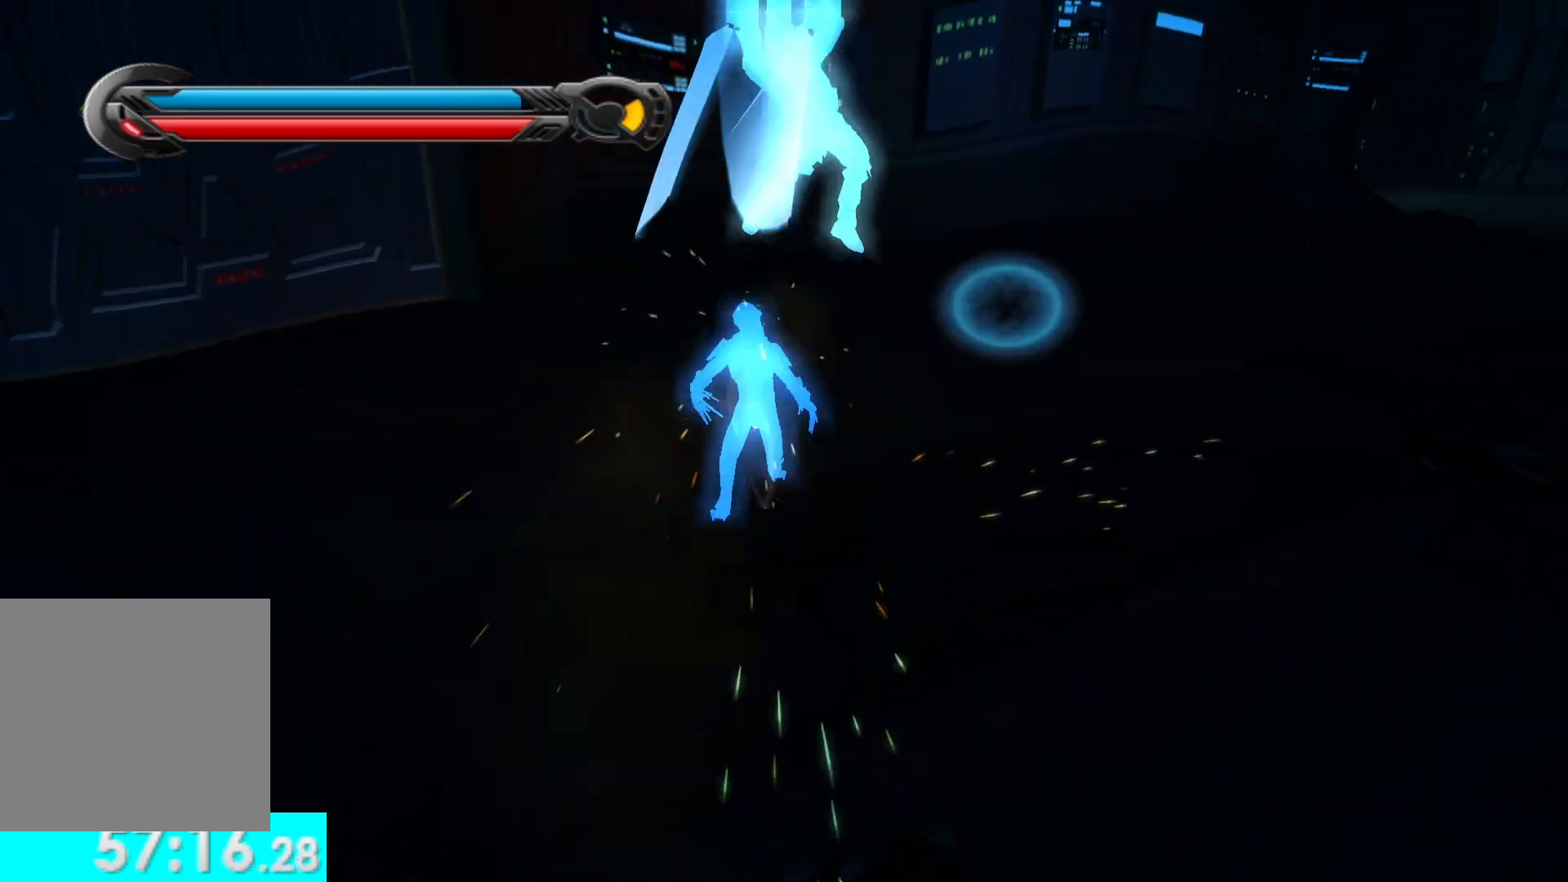
Gameplay with a controller (Xbox layout); each line is a JSON object with the inputs held at the frame after it. "button_events" lists button changes between this image and that frame as [ms after this image, input, new state], when the widget could be followed in between (sticks are given only as held states).
{"buttons": [], "left_stick": "up-left", "right_stick": "left", "button_events": []}
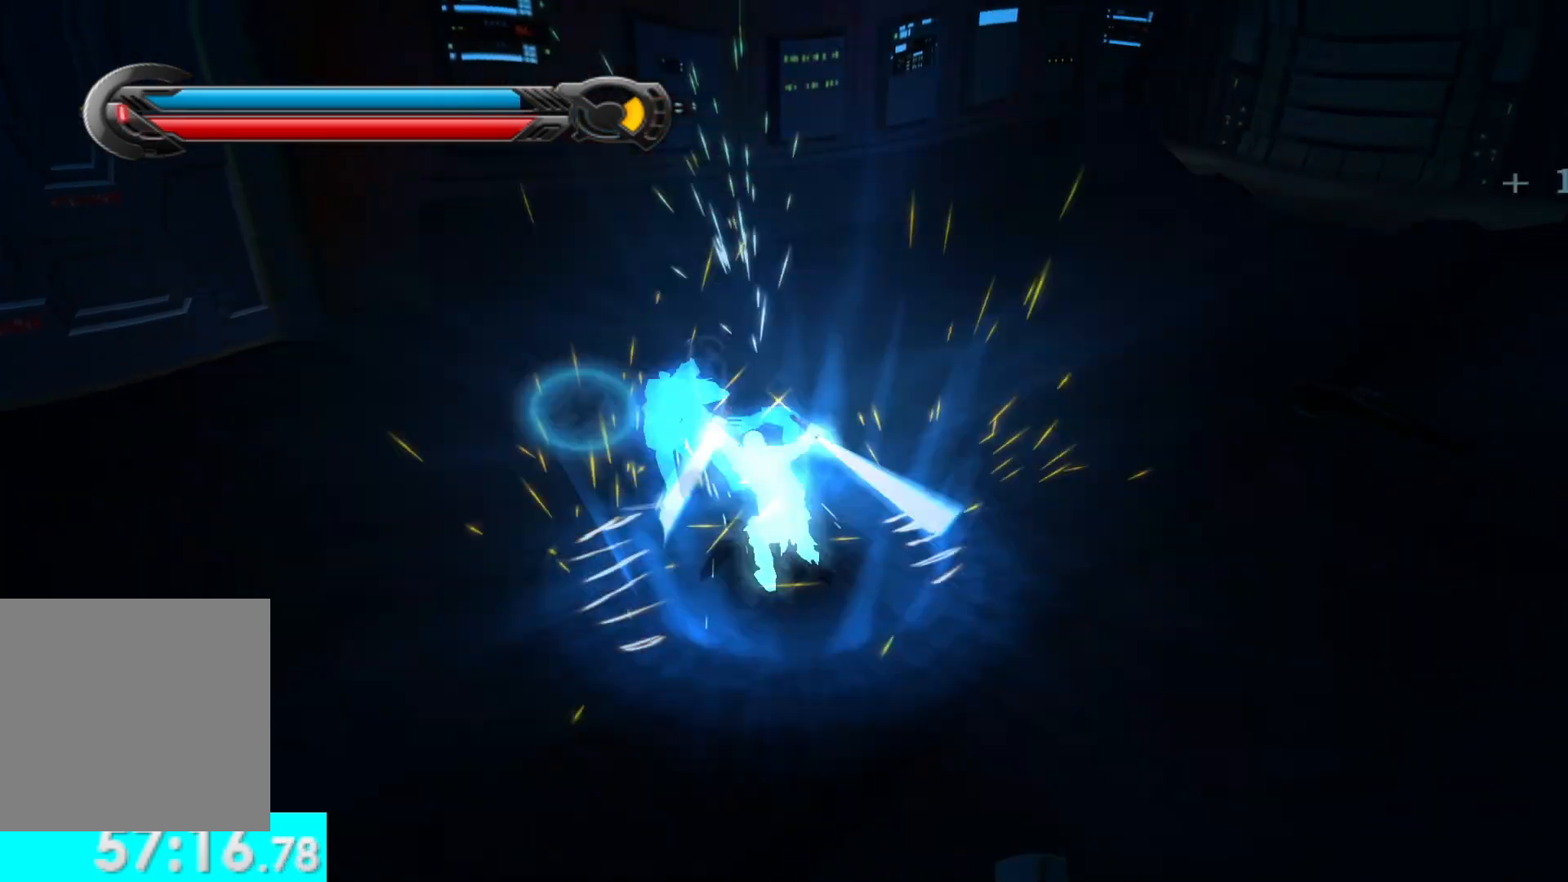
{"buttons": [], "left_stick": "center", "right_stick": "down-right", "button_events": [[133, "R2", "down"], [233, "R2", "up"]]}
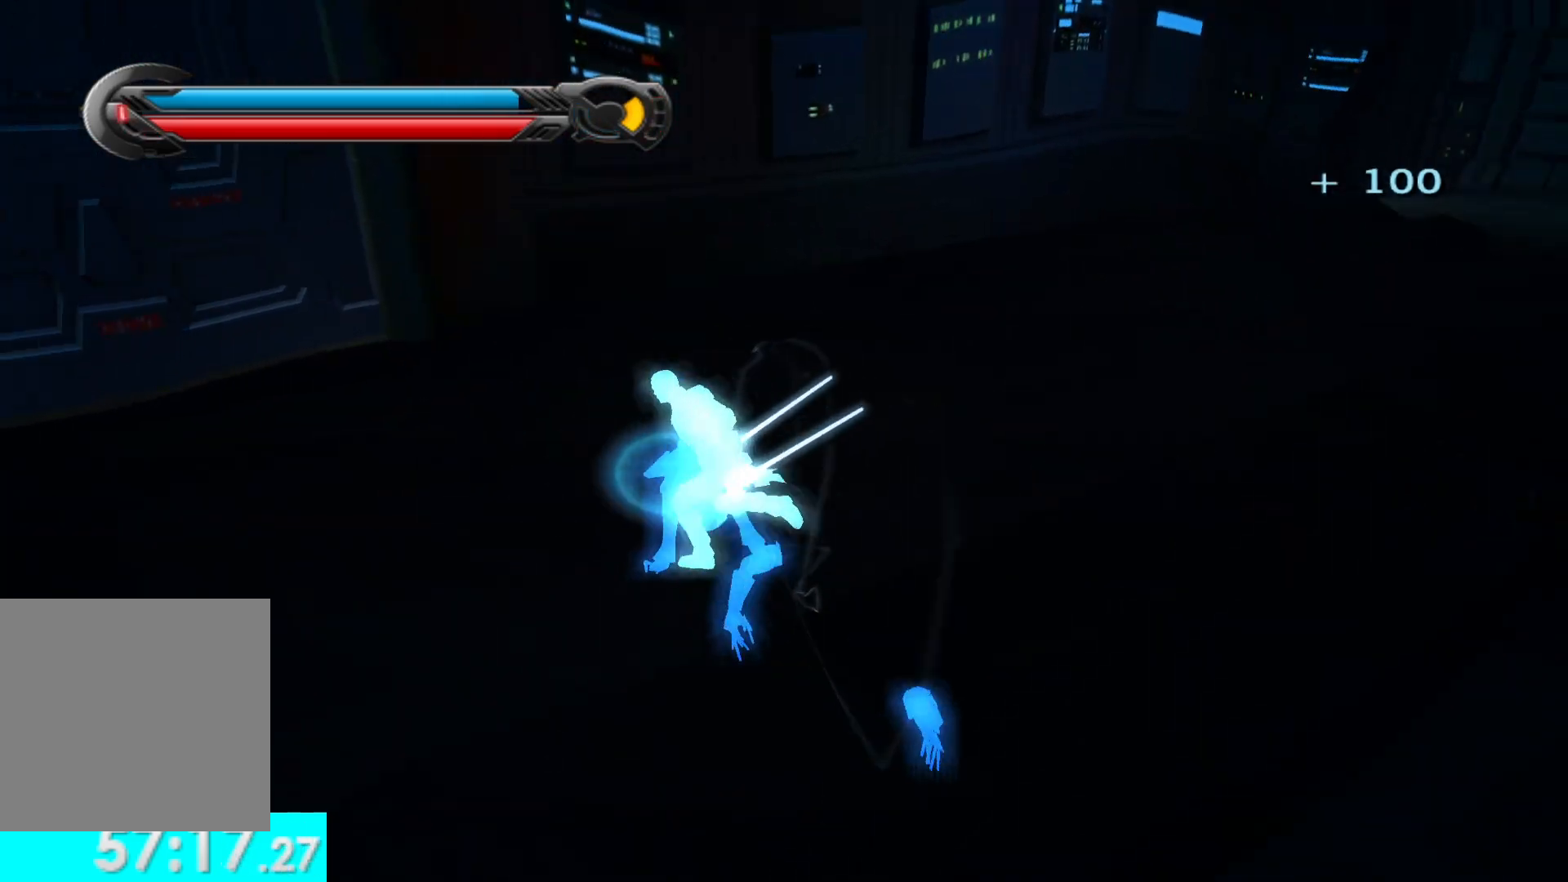
{"buttons": [], "left_stick": "up-right", "right_stick": "right", "button_events": []}
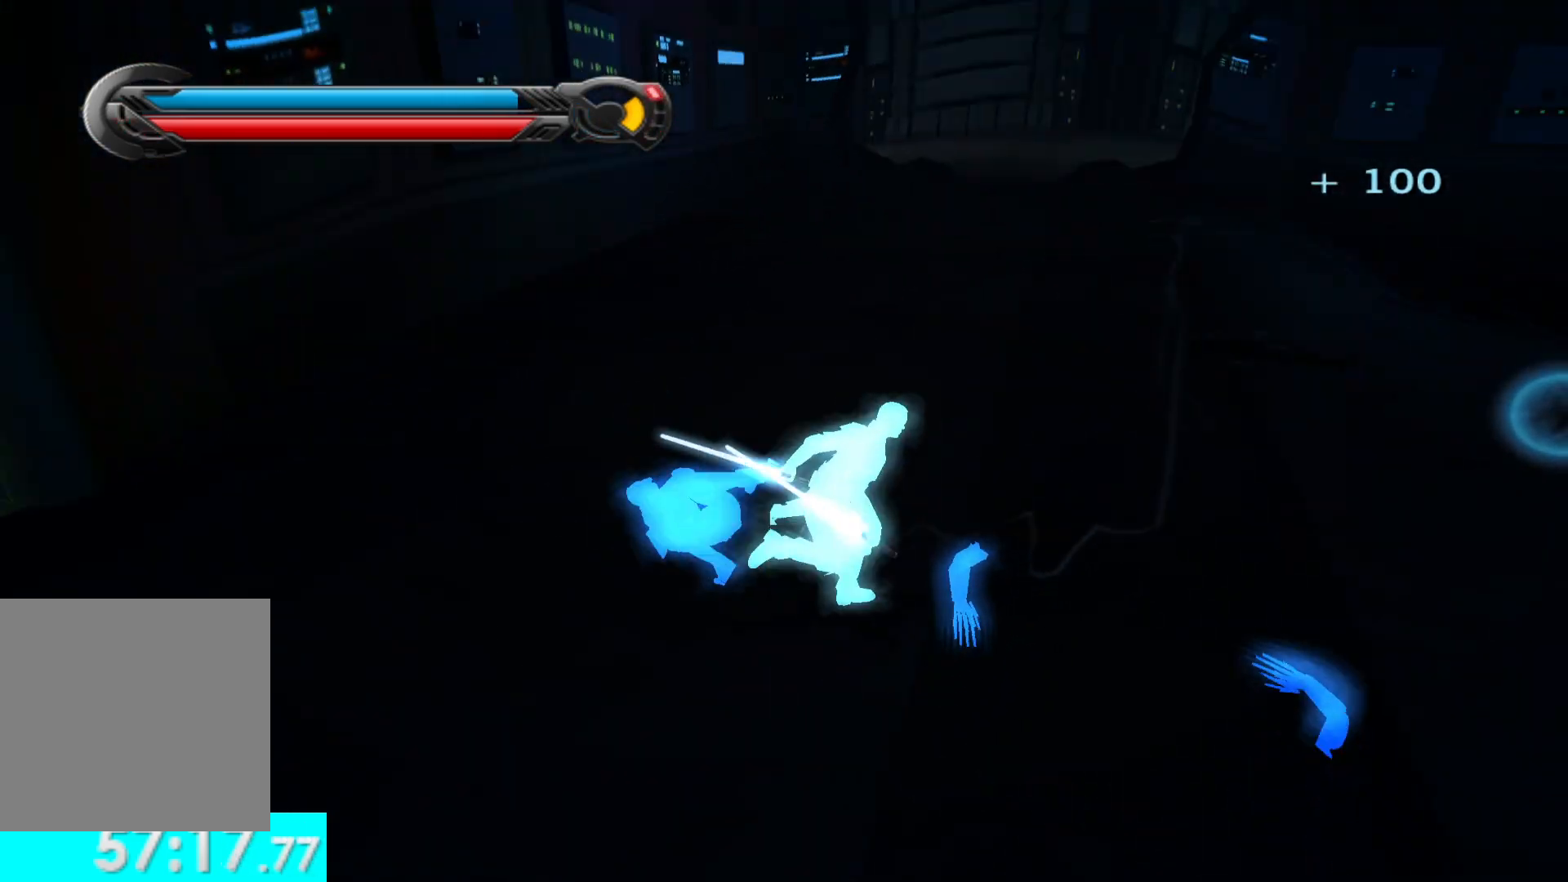
{"buttons": [], "left_stick": "up", "right_stick": "center", "button_events": []}
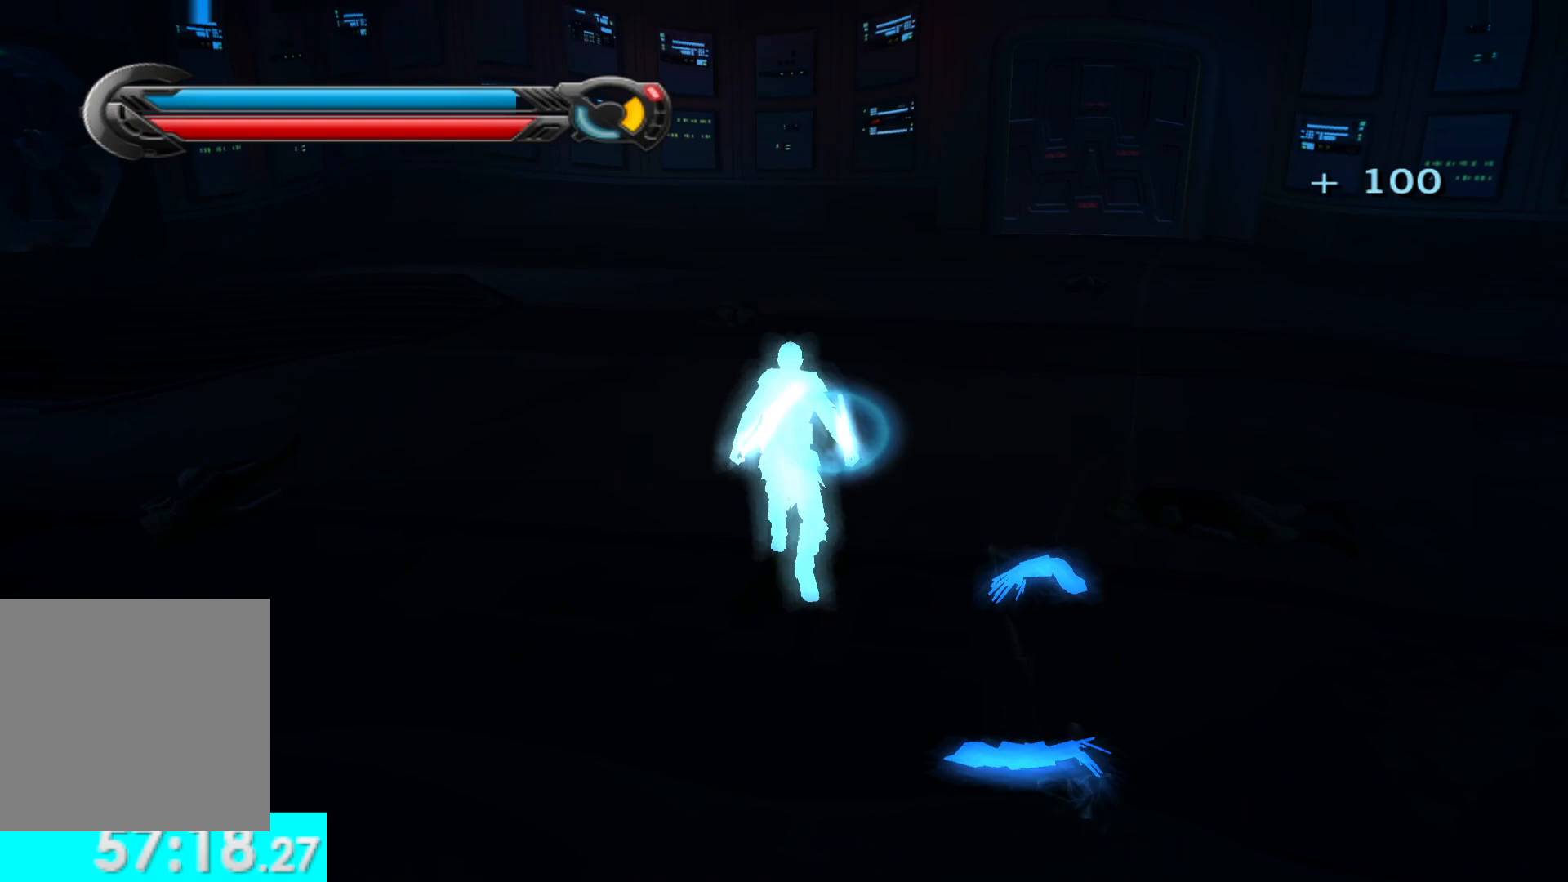
{"buttons": [], "left_stick": "right", "right_stick": "down-right", "button_events": []}
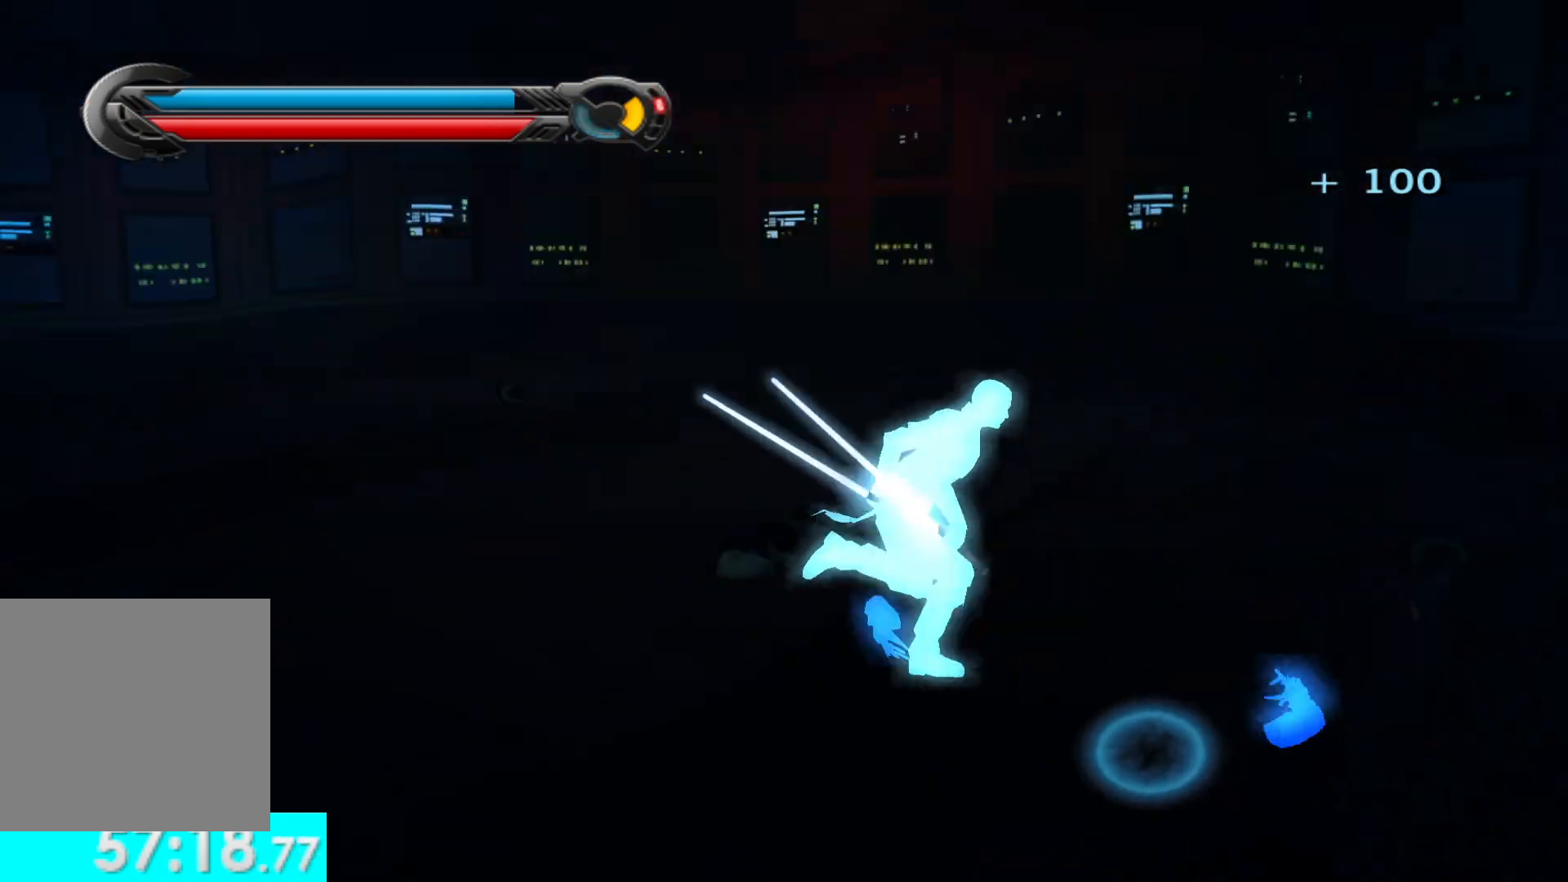
{"buttons": ["SELECT"], "left_stick": "up-left", "right_stick": "center", "button_events": [[450, "SELECT", "down"]]}
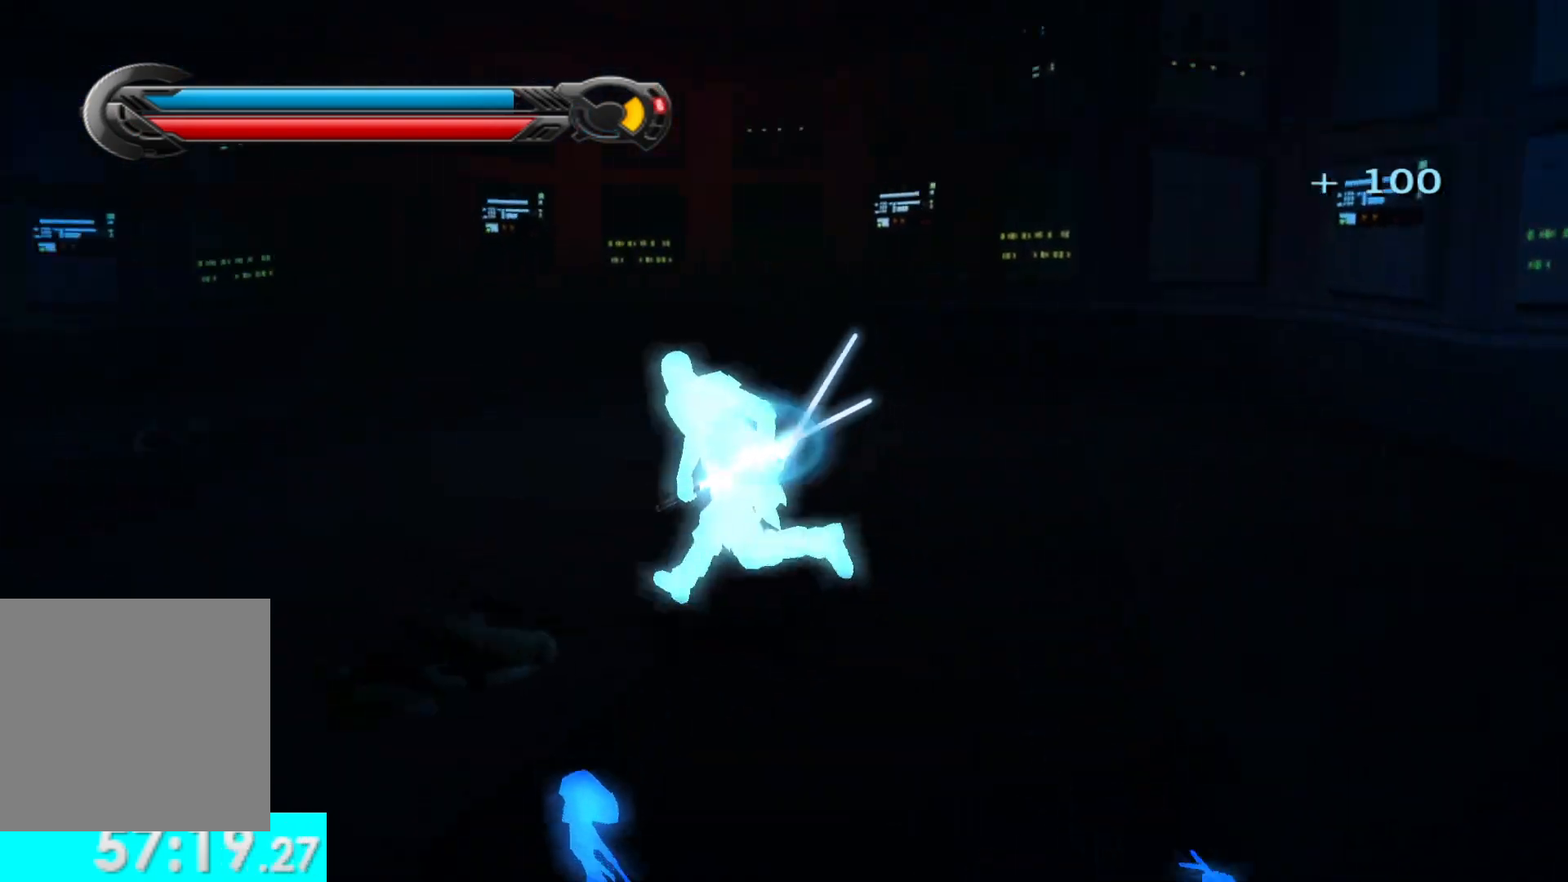
{"buttons": [], "left_stick": "up-left", "right_stick": "center", "button_events": [[100, "SELECT", "up"], [317, "L1", "down"], [483, "L1", "up"]]}
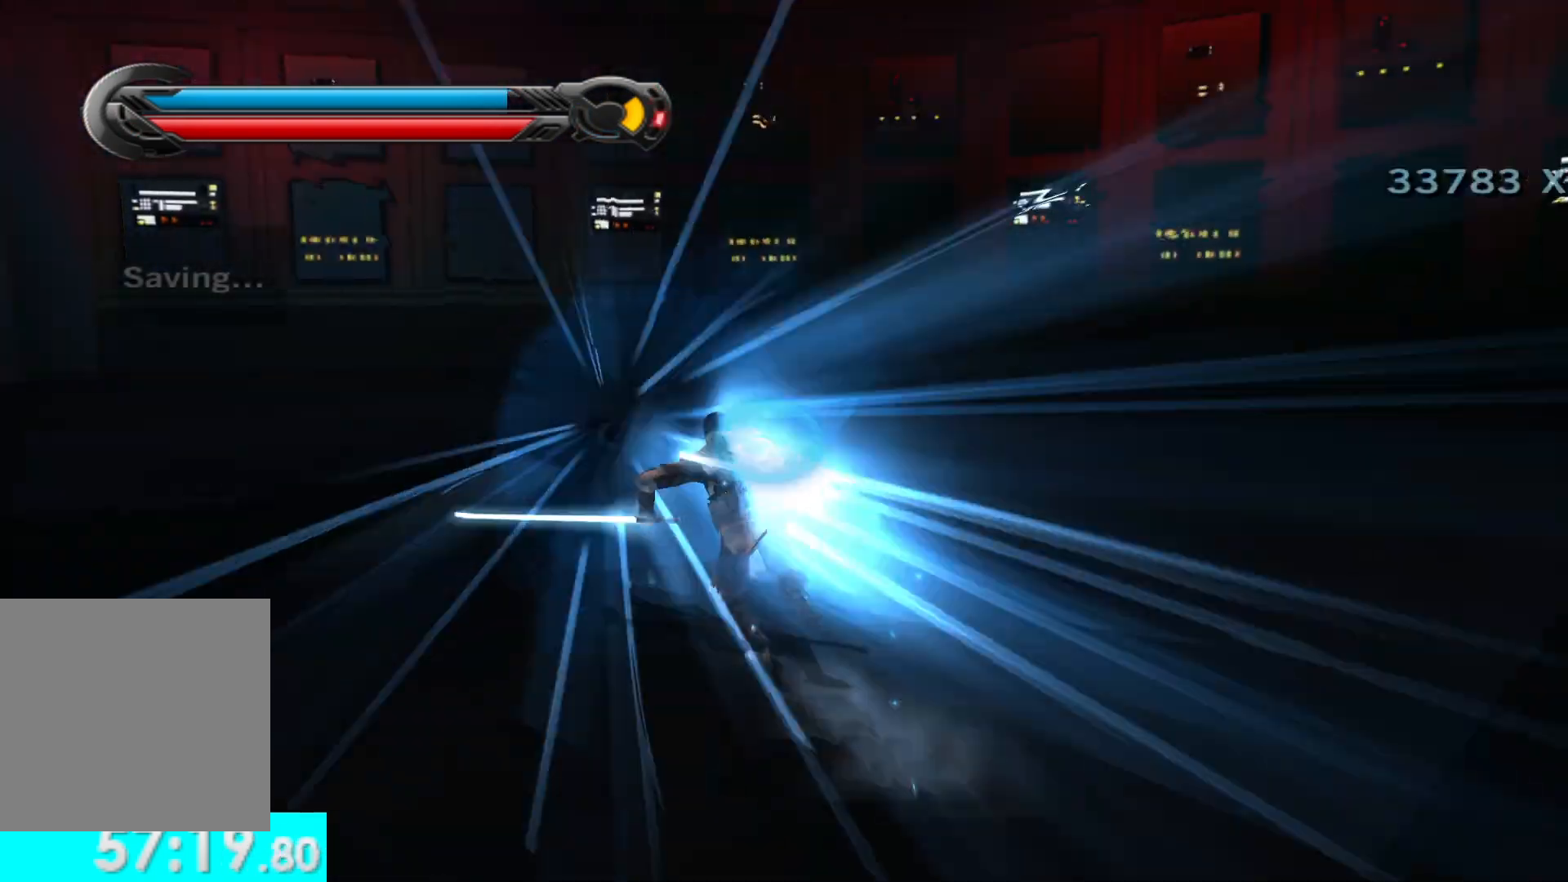
{"buttons": [], "left_stick": "up-left", "right_stick": "left", "button_events": [[350, "L1", "down"], [450, "L1", "up"]]}
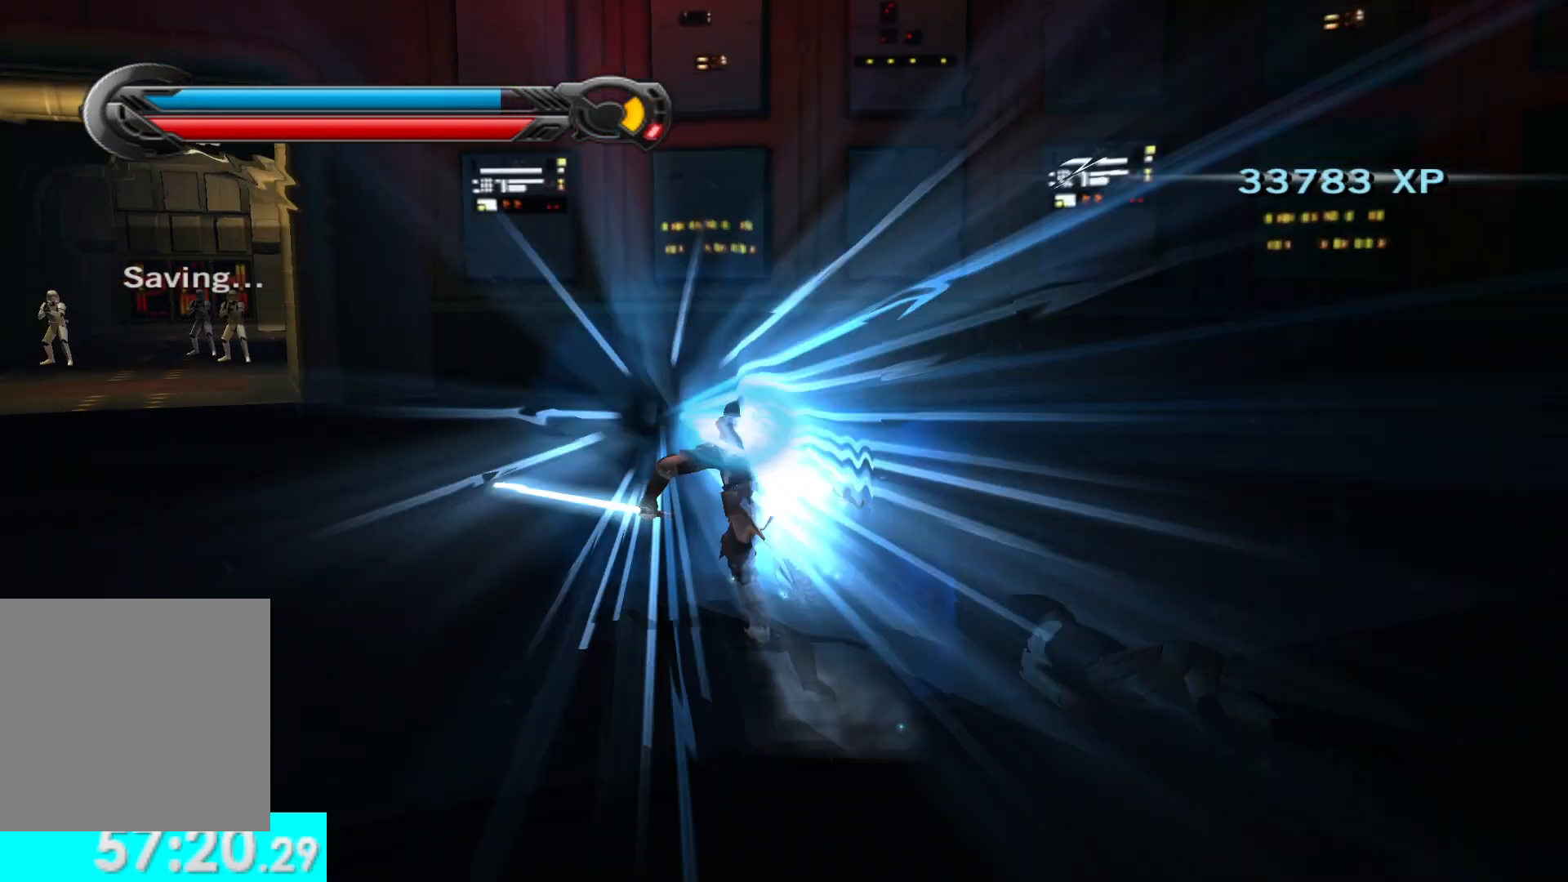
{"buttons": ["L1"], "left_stick": "up-left", "right_stick": "center", "button_events": [[417, "L1", "down"]]}
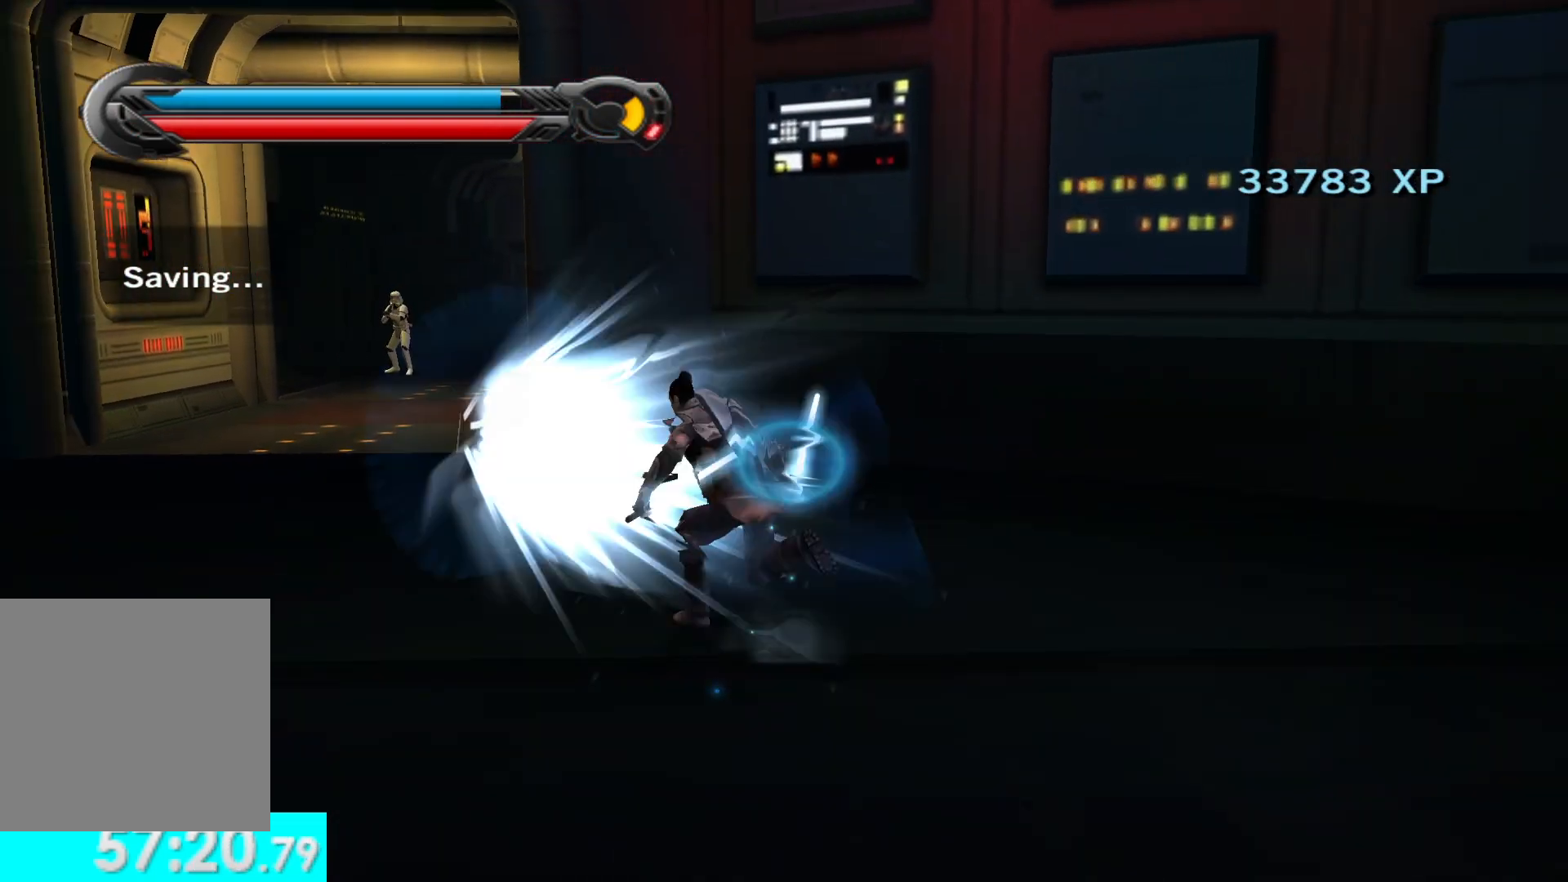
{"buttons": ["L1"], "left_stick": "up-right", "right_stick": "right", "button_events": [[50, "L1", "up"], [367, "L1", "down"]]}
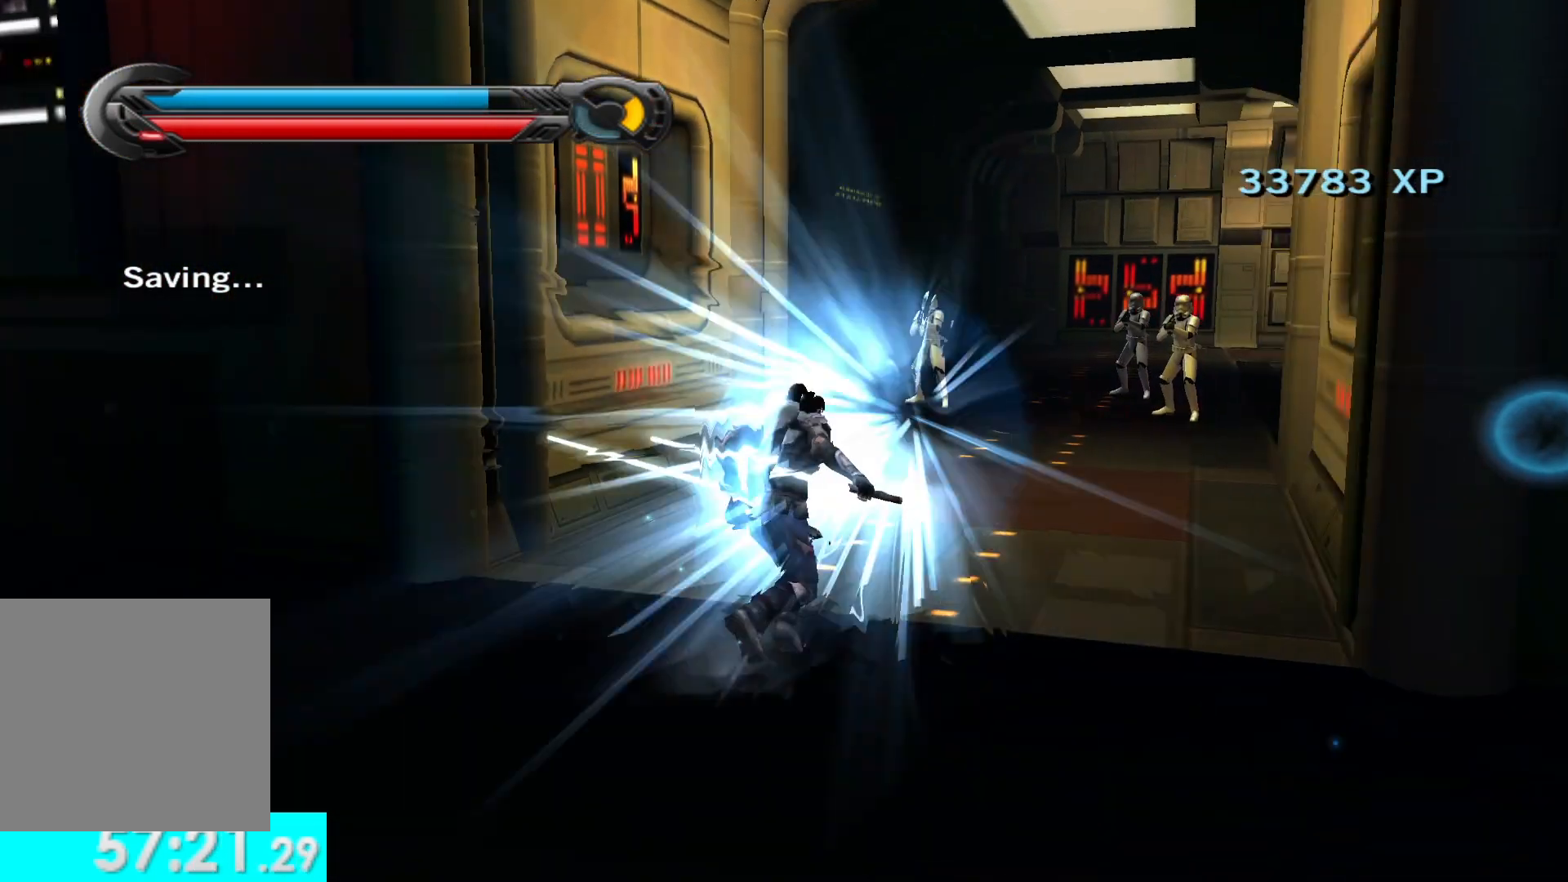
{"buttons": [], "left_stick": "up", "right_stick": "center", "button_events": [[33, "L1", "up"], [333, "L1", "down"], [500, "L1", "up"]]}
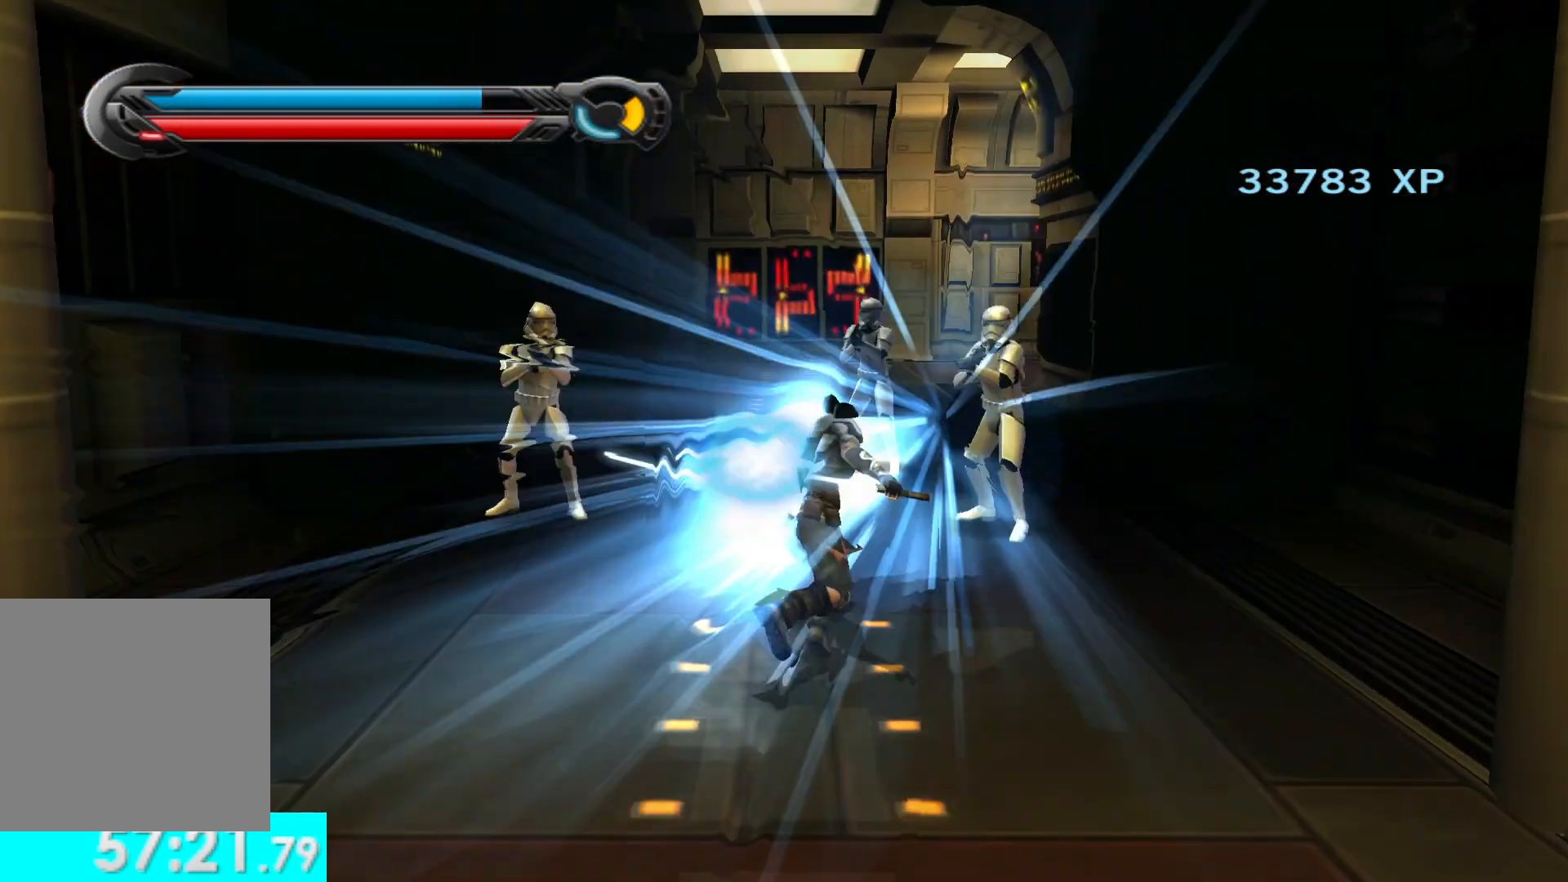
{"buttons": [], "left_stick": "up", "right_stick": "center", "button_events": [[300, "L1", "down"], [467, "L1", "up"]]}
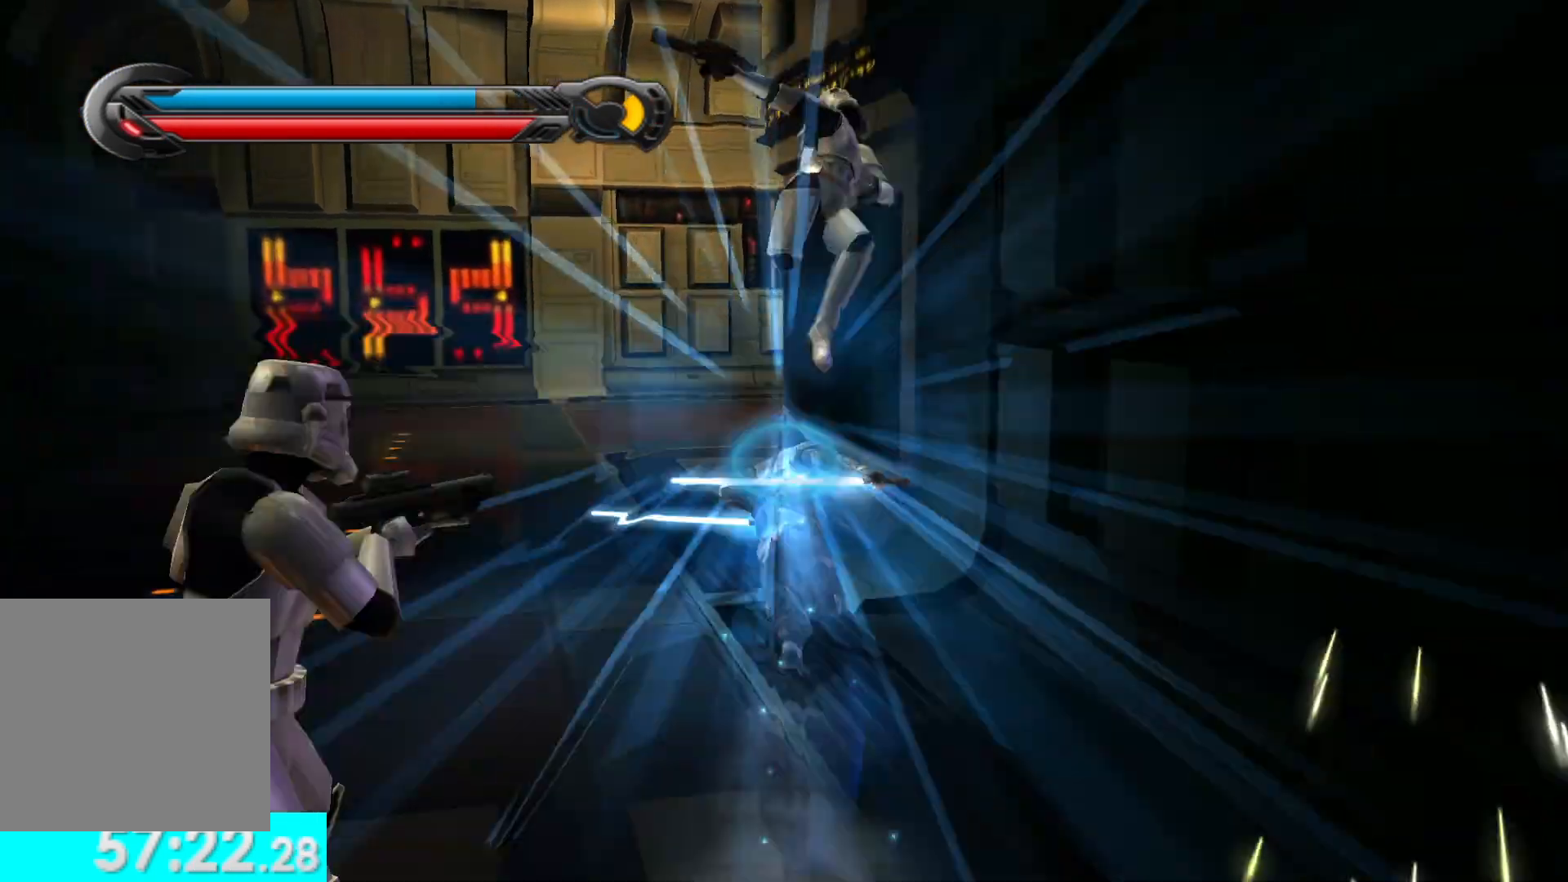
{"buttons": ["L1"], "left_stick": "up-right", "right_stick": "right", "button_events": [[417, "L1", "down"]]}
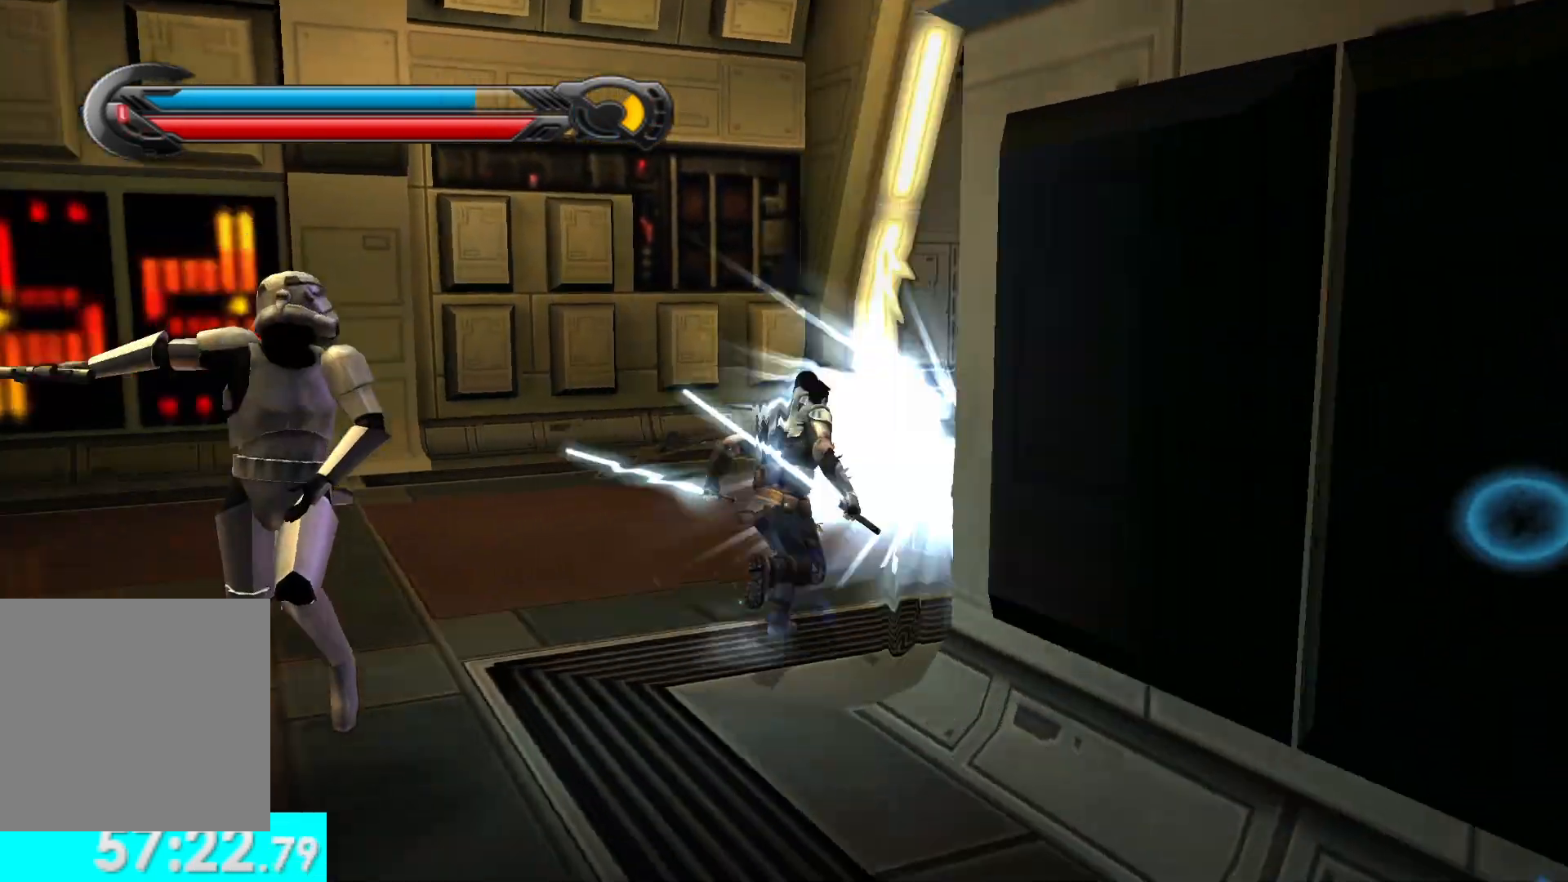
{"buttons": [], "left_stick": "up", "right_stick": "center", "button_events": [[67, "L1", "up"], [417, "L1", "down"], [483, "L1", "up"]]}
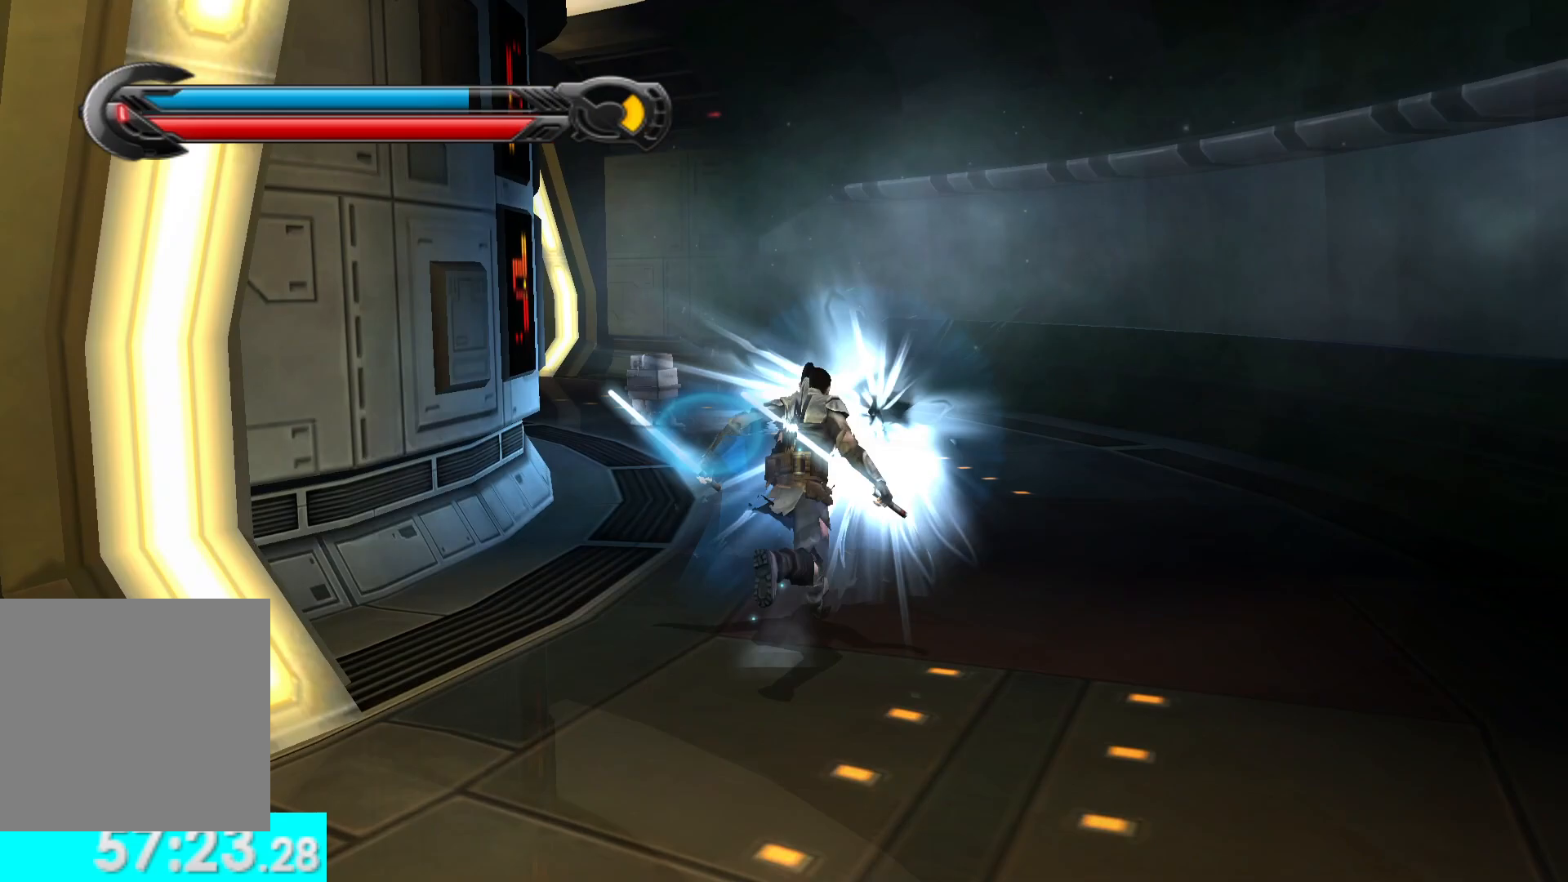
{"buttons": [], "left_stick": "up-left", "right_stick": "left", "button_events": []}
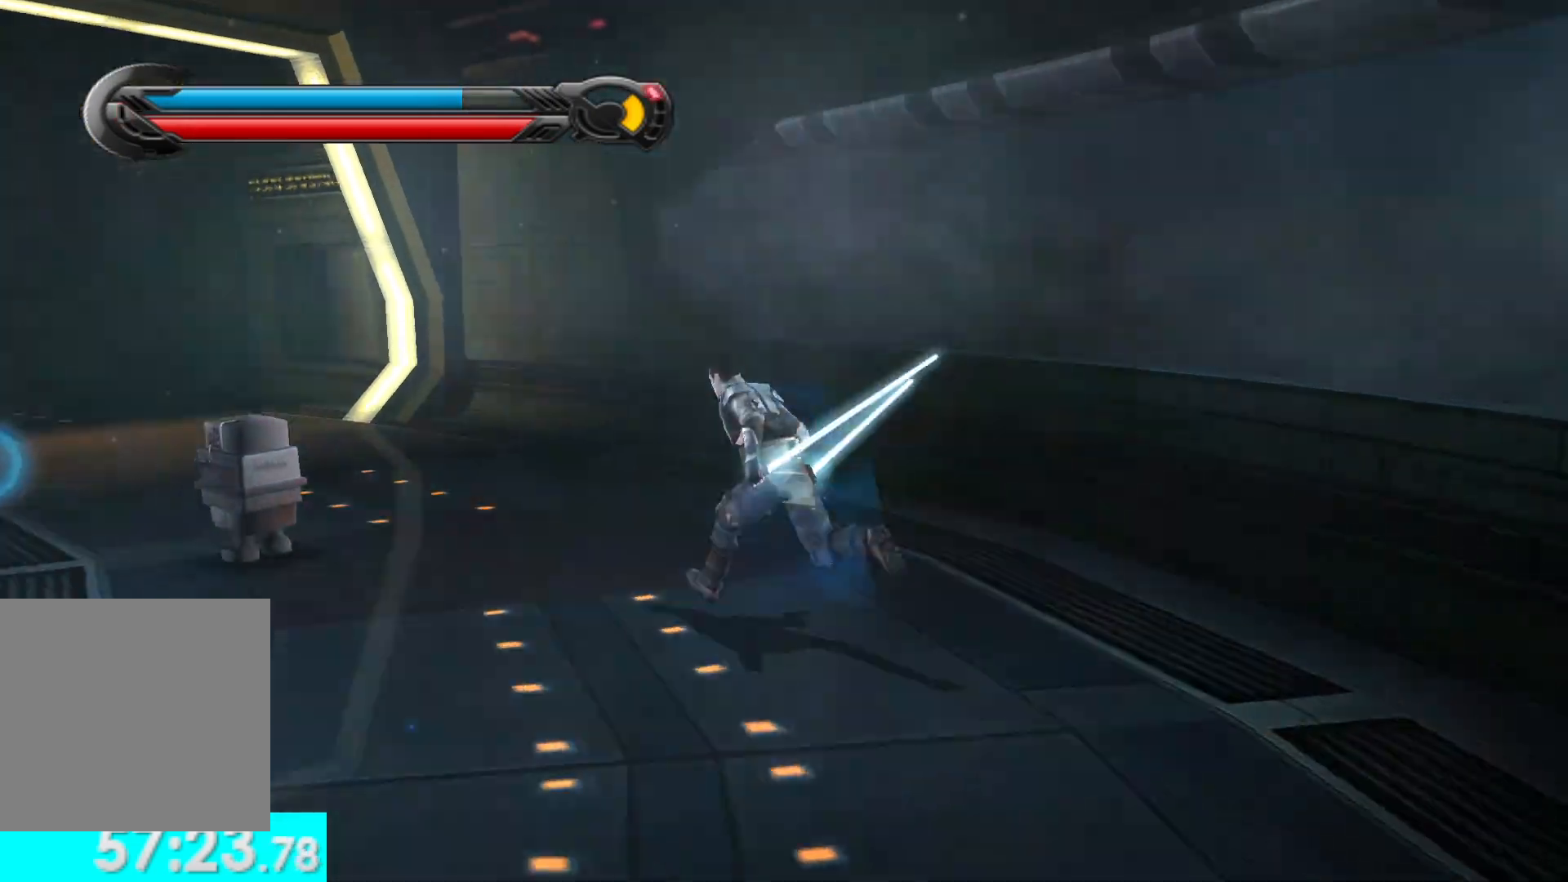
{"buttons": [], "left_stick": "up", "right_stick": "center", "button_events": [[100, "L1", "down"], [233, "L1", "up"]]}
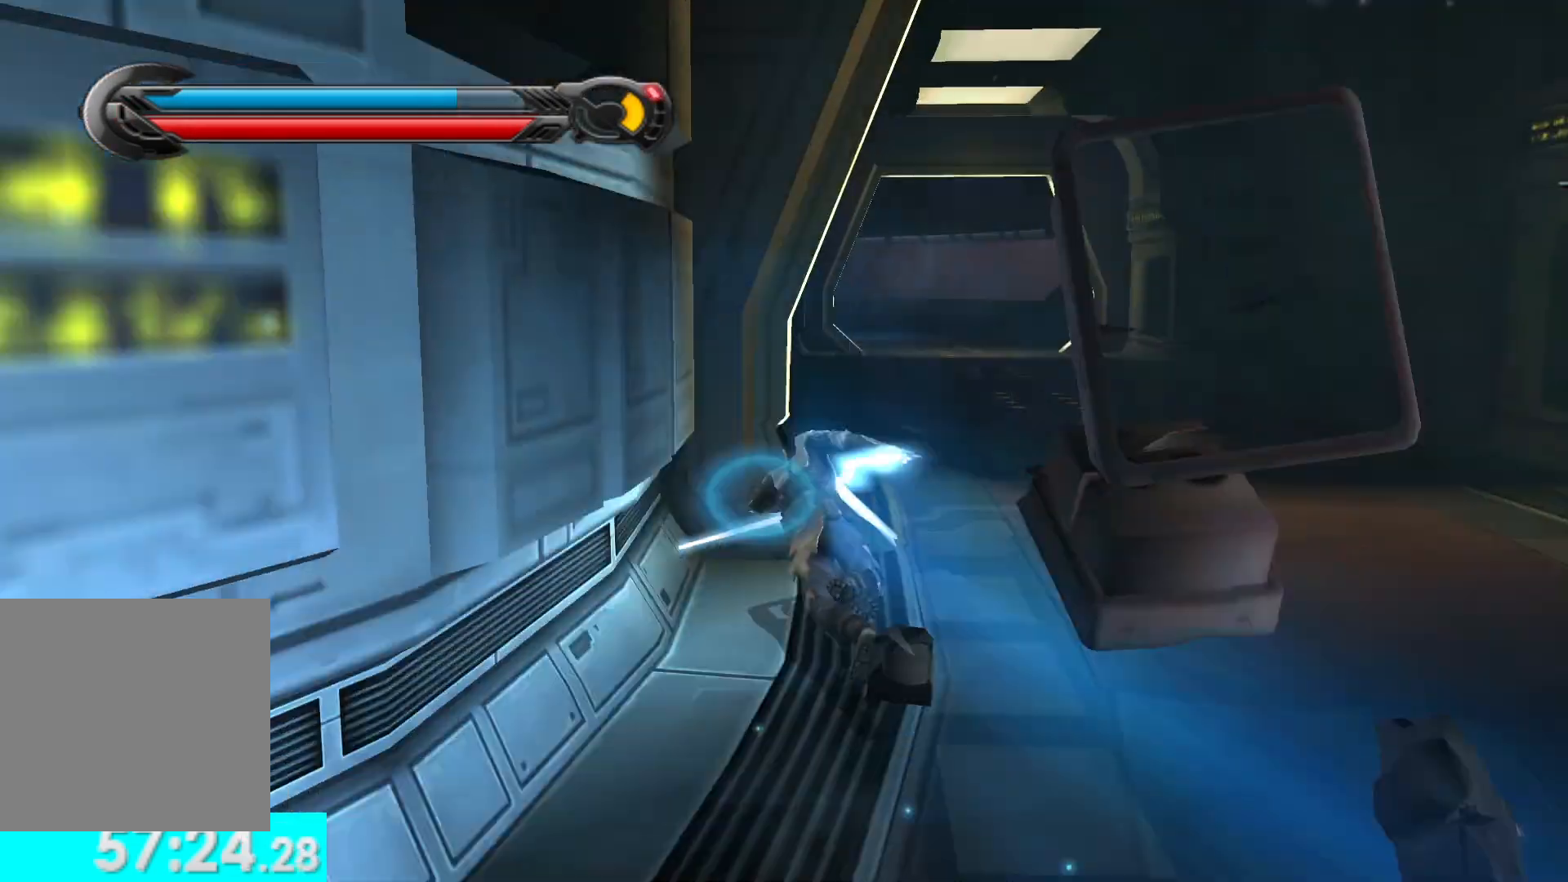
{"buttons": [], "left_stick": "right", "right_stick": "center", "button_events": [[83, "L1", "down"], [233, "L1", "up"]]}
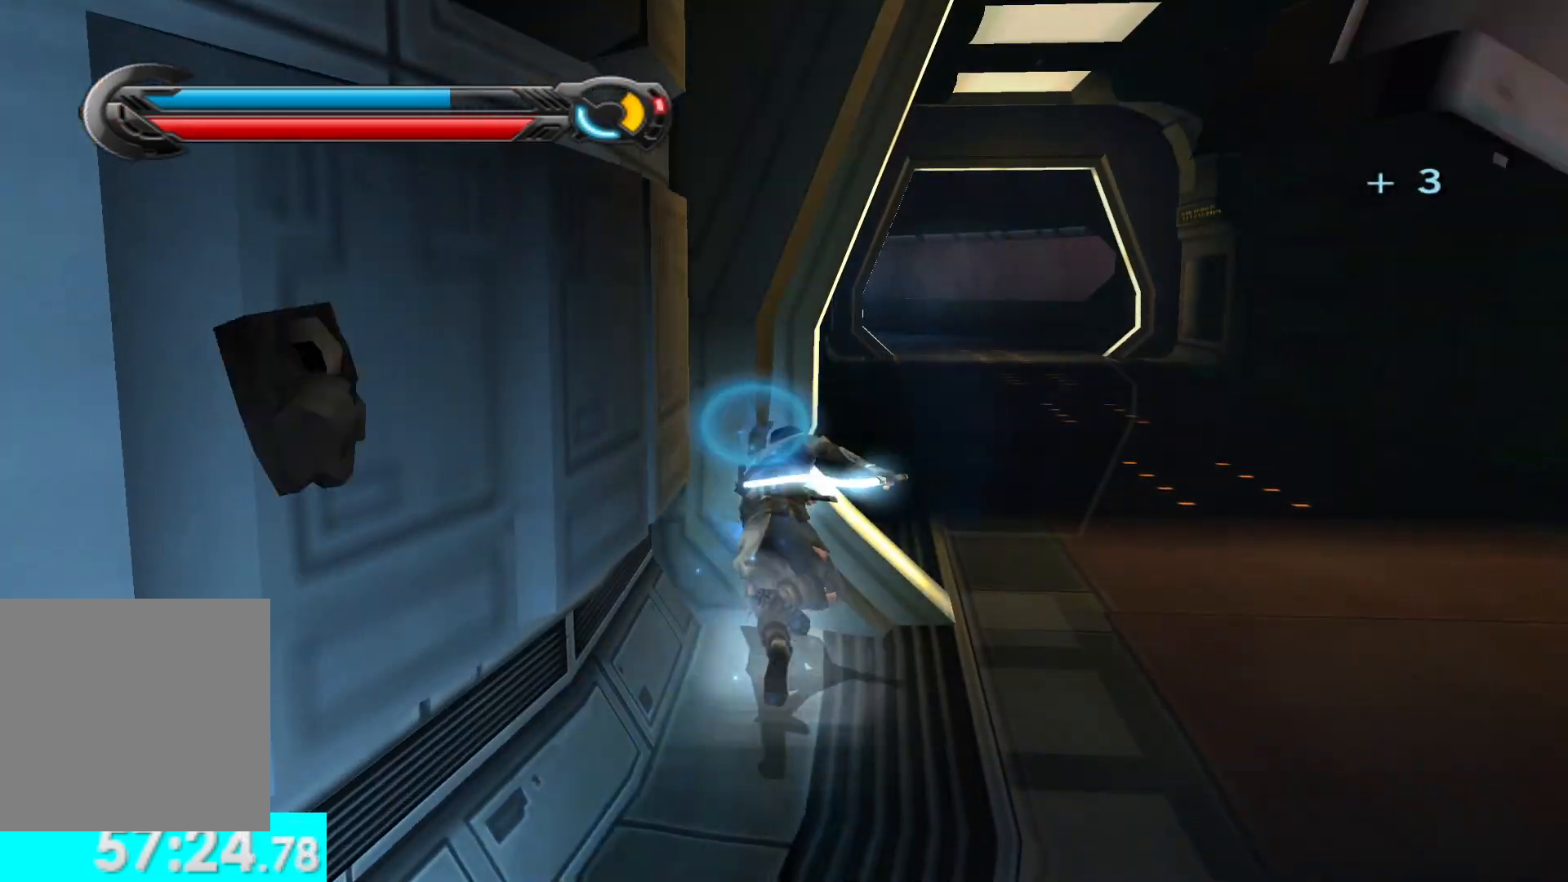
{"buttons": [], "left_stick": "up-left", "right_stick": "center", "button_events": [[350, "L1", "down"], [500, "L1", "up"]]}
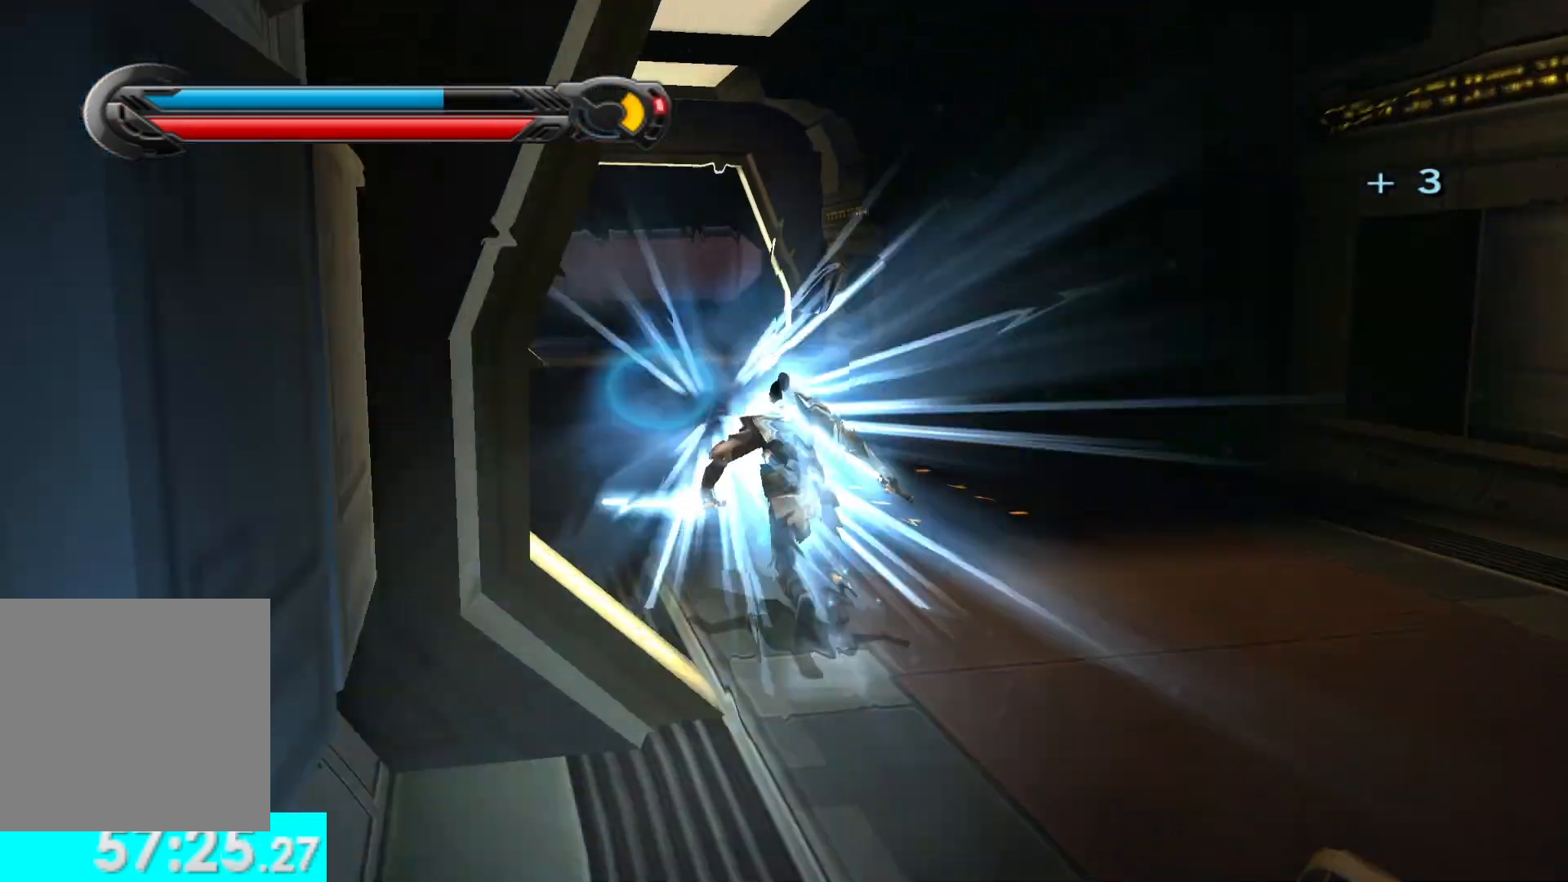
{"buttons": [], "left_stick": "up", "right_stick": "center", "button_events": [[333, "L1", "down"], [500, "L1", "up"]]}
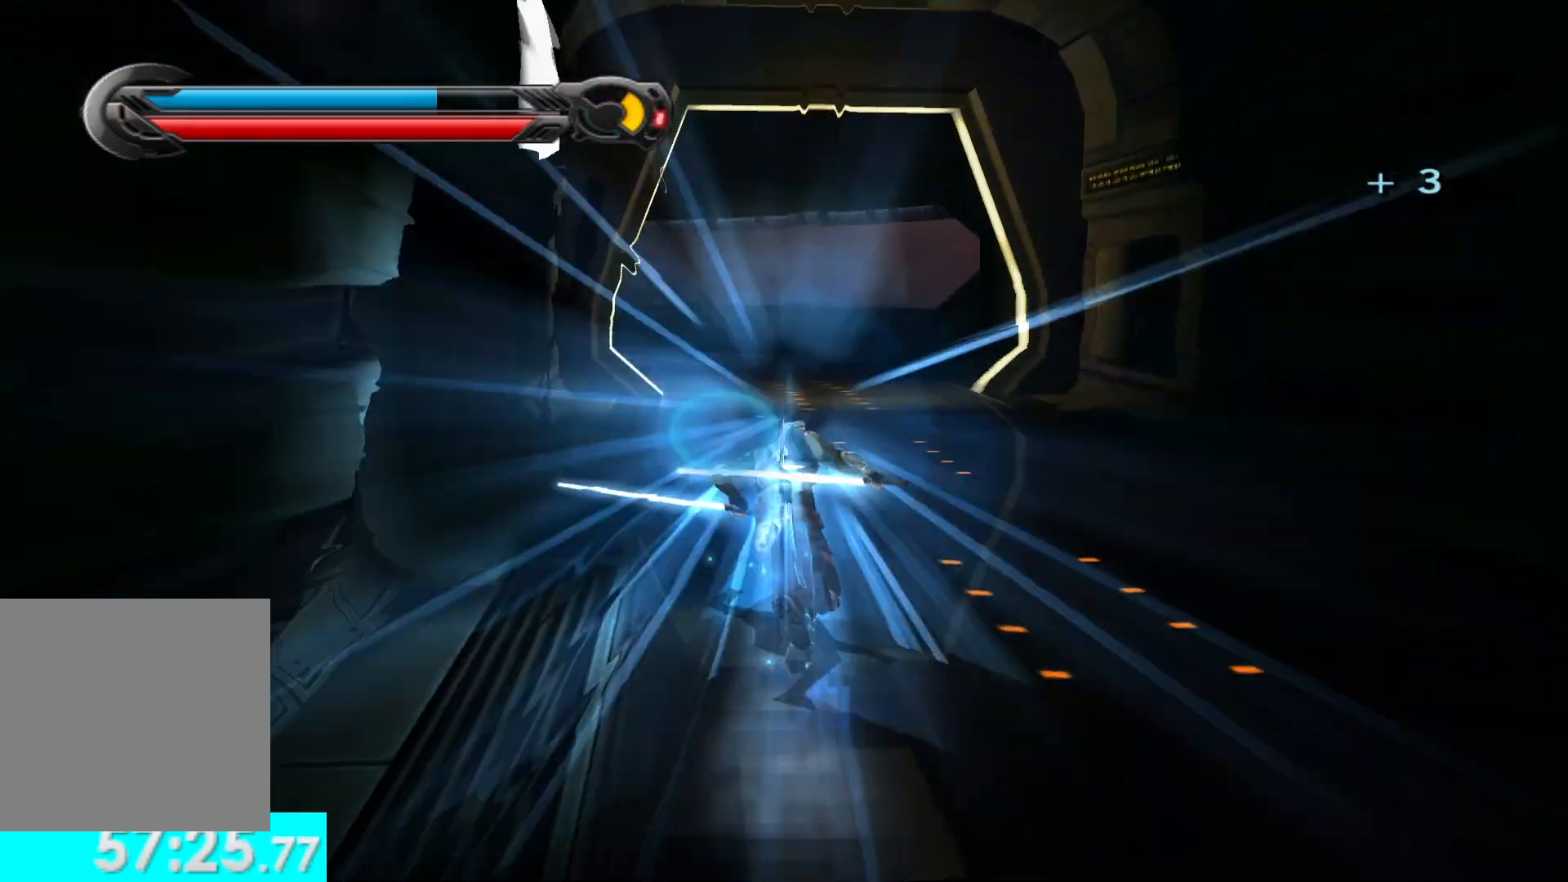
{"buttons": [], "left_stick": "up", "right_stick": "center", "button_events": [[317, "L1", "down"], [467, "L1", "up"]]}
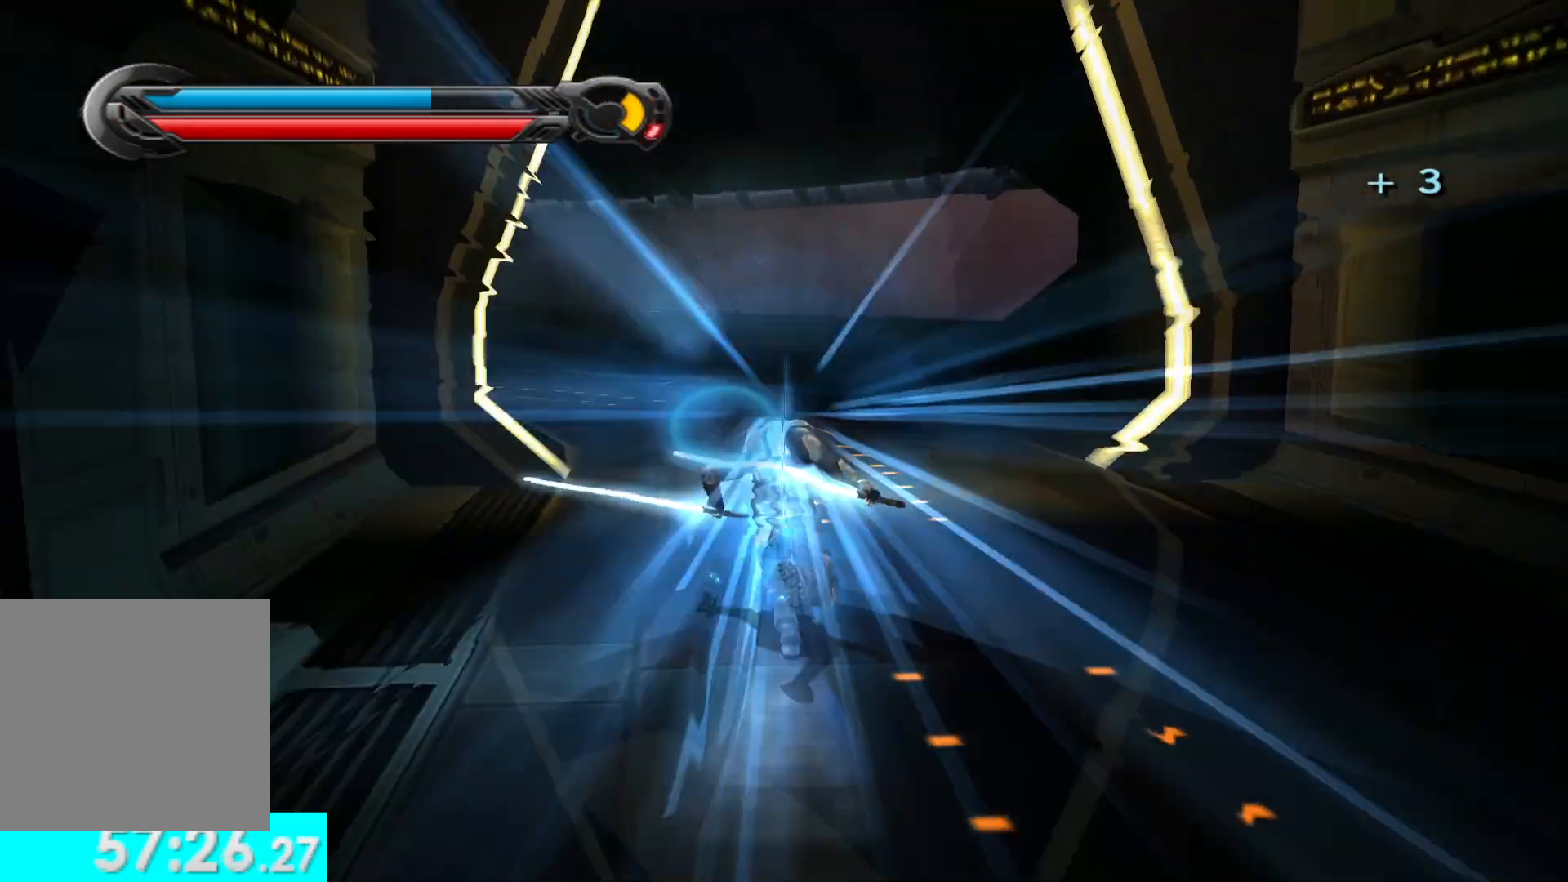
{"buttons": [], "left_stick": "up-left", "right_stick": "center", "button_events": [[283, "L1", "down"], [433, "L1", "up"]]}
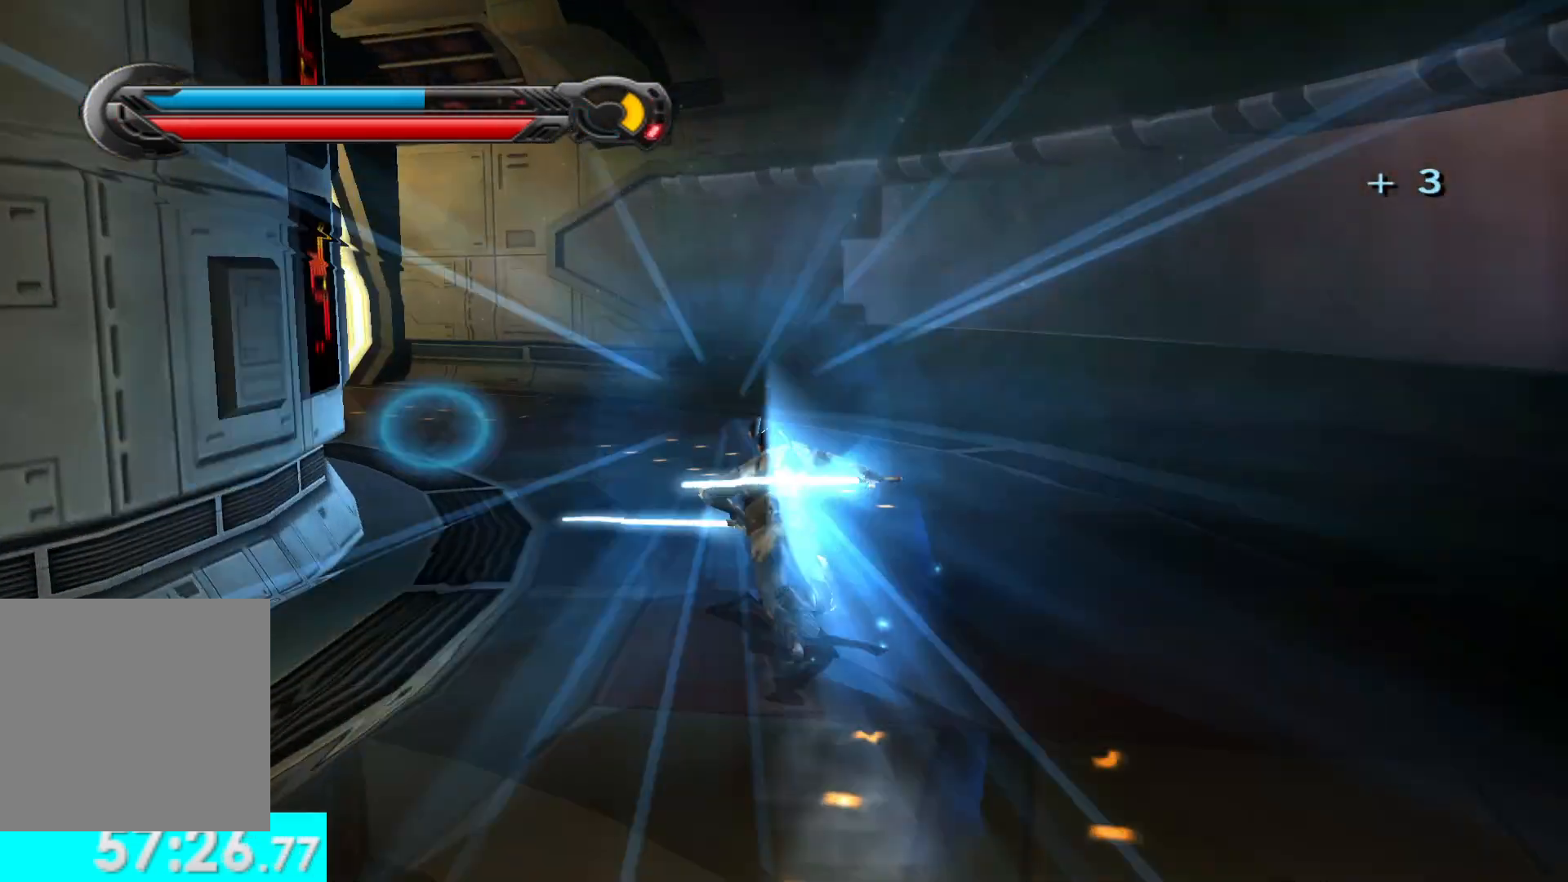
{"buttons": ["L1"], "left_stick": "up-left", "right_stick": "left", "button_events": [[500, "L1", "down"]]}
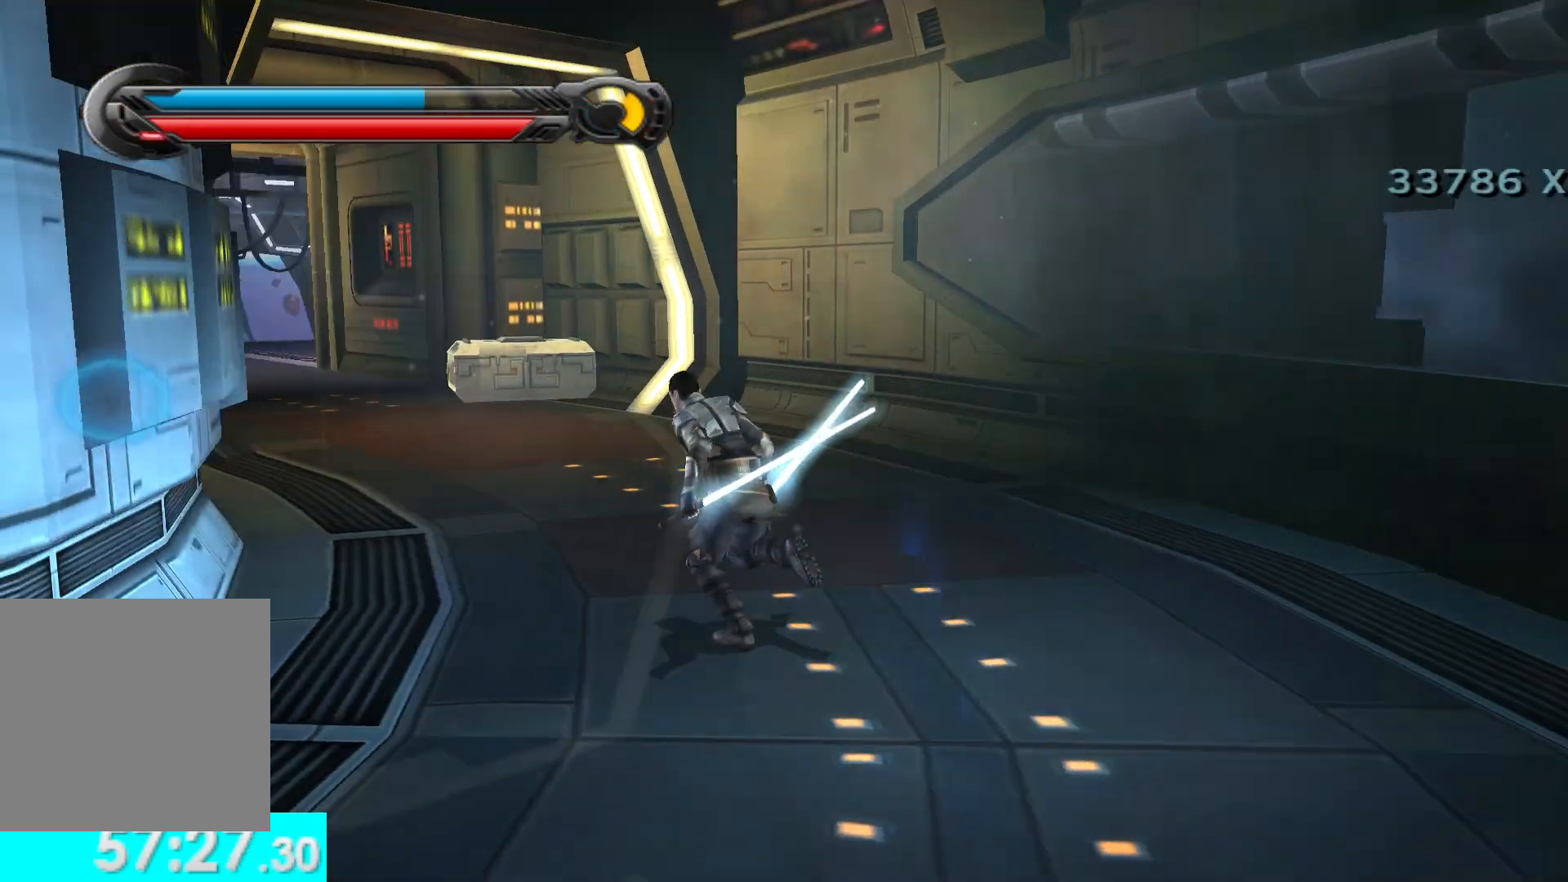
{"buttons": [], "left_stick": "up", "right_stick": "center", "button_events": [[100, "L1", "up"]]}
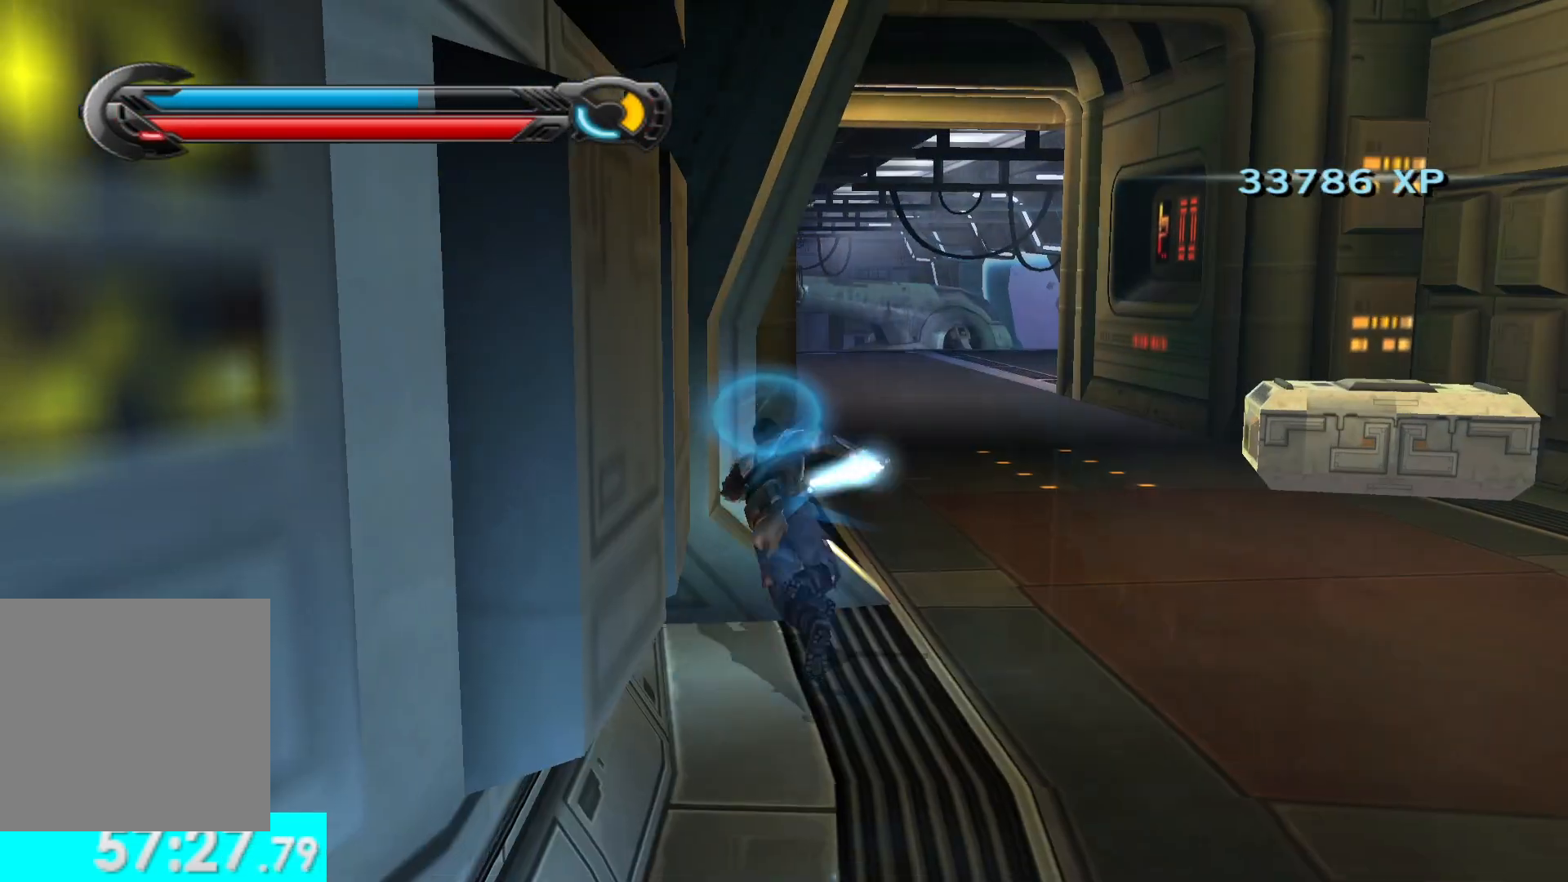
{"buttons": [], "left_stick": "up", "right_stick": "center", "button_events": [[33, "L1", "down"], [167, "L1", "up"]]}
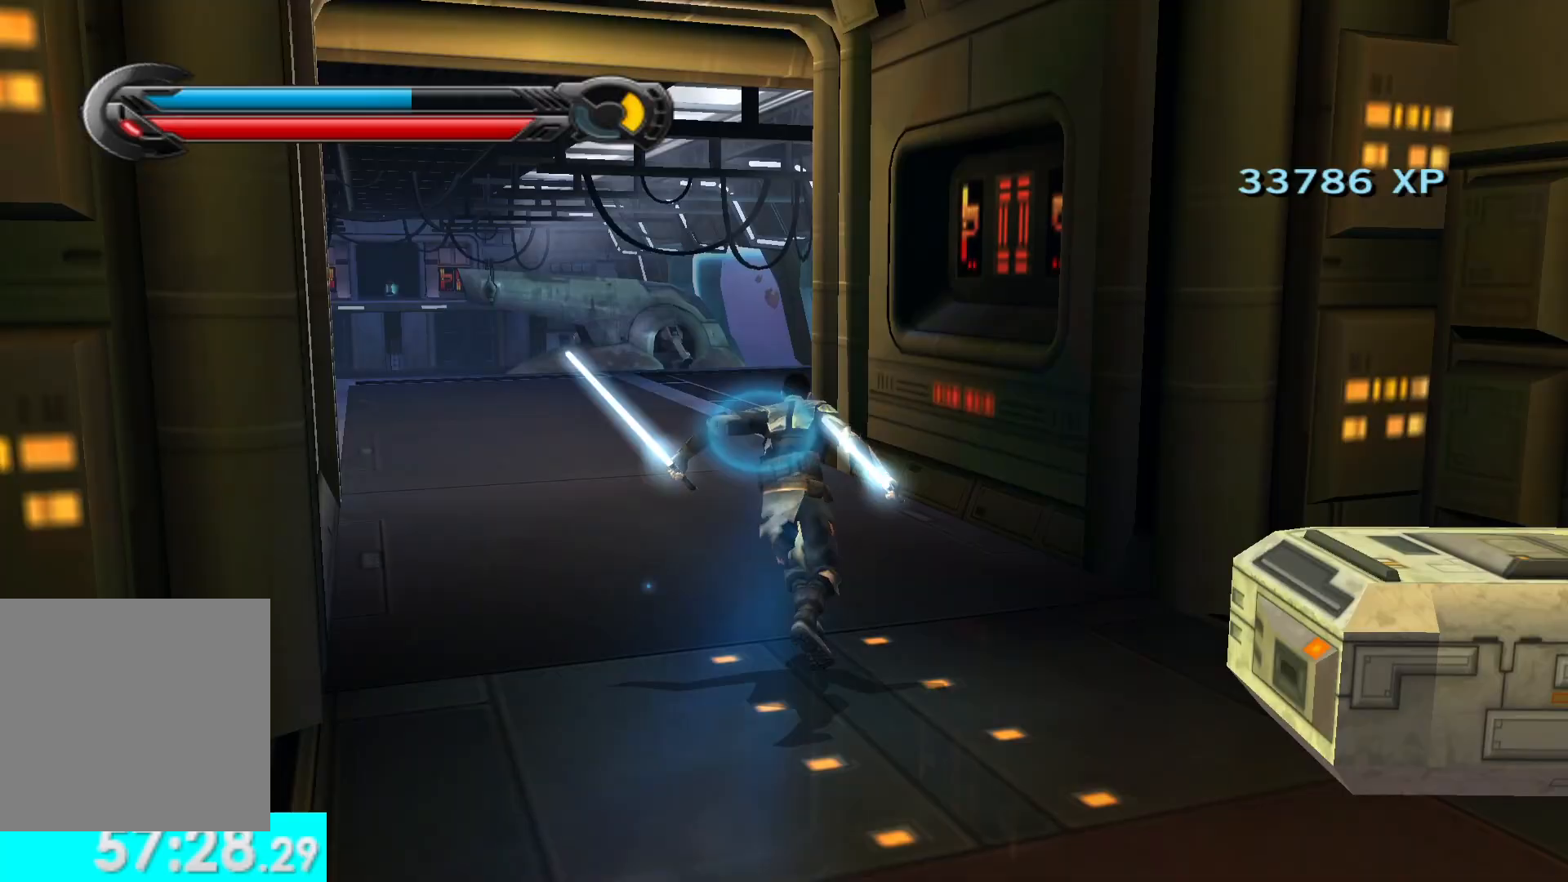
{"buttons": ["L1"], "left_stick": "up", "right_stick": "center", "button_events": [[33, "L1", "down"], [167, "L1", "up"], [383, "L1", "down"]]}
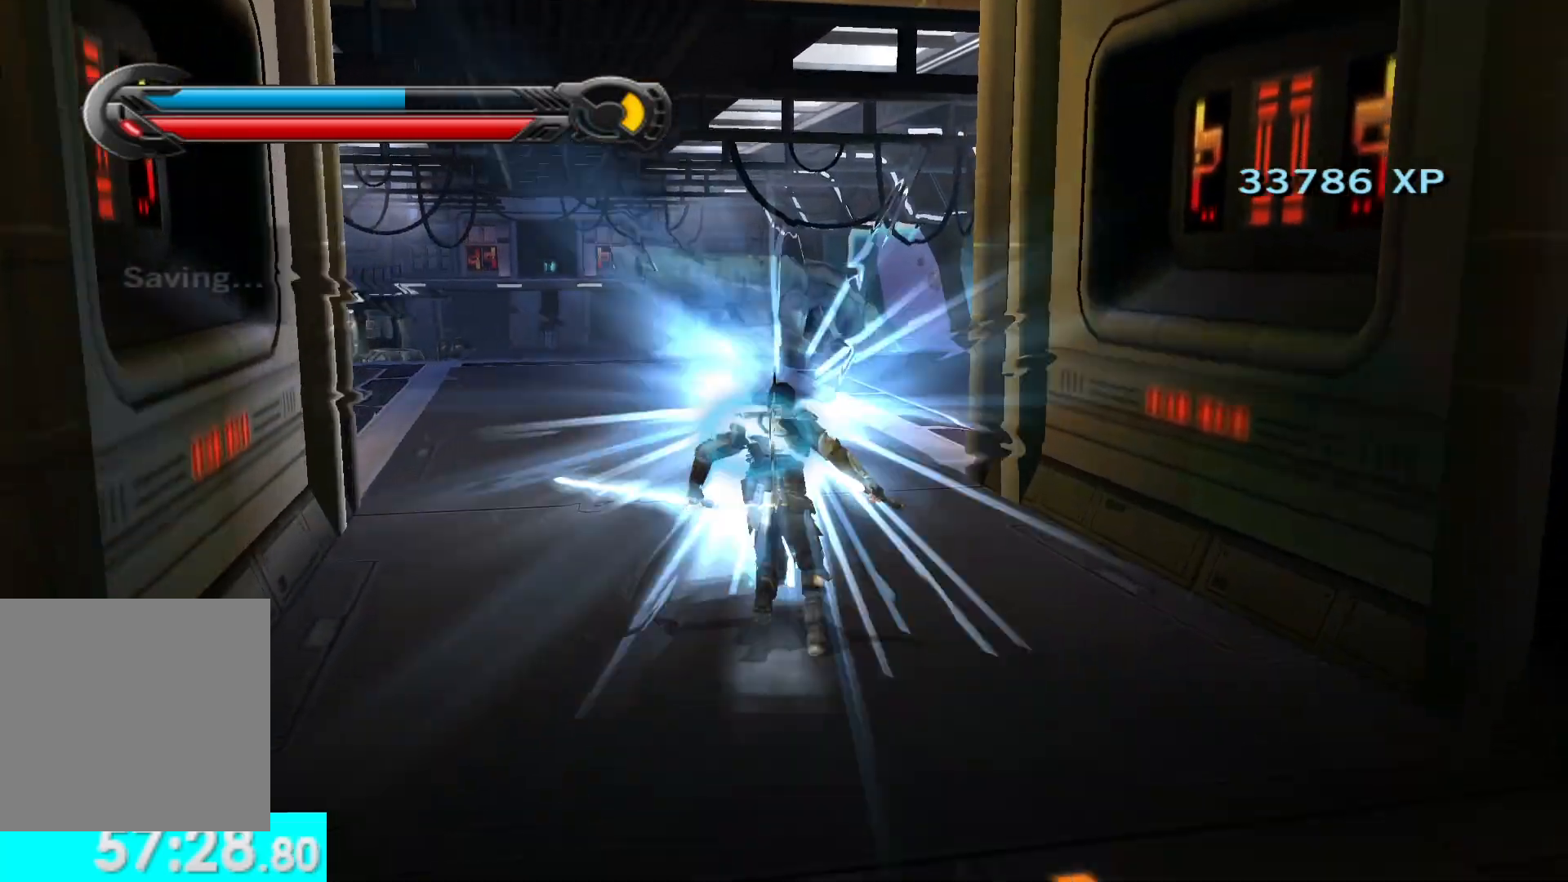
{"buttons": [], "left_stick": "up", "right_stick": "center", "button_events": [[17, "L1", "up"], [317, "L1", "down"], [467, "L1", "up"]]}
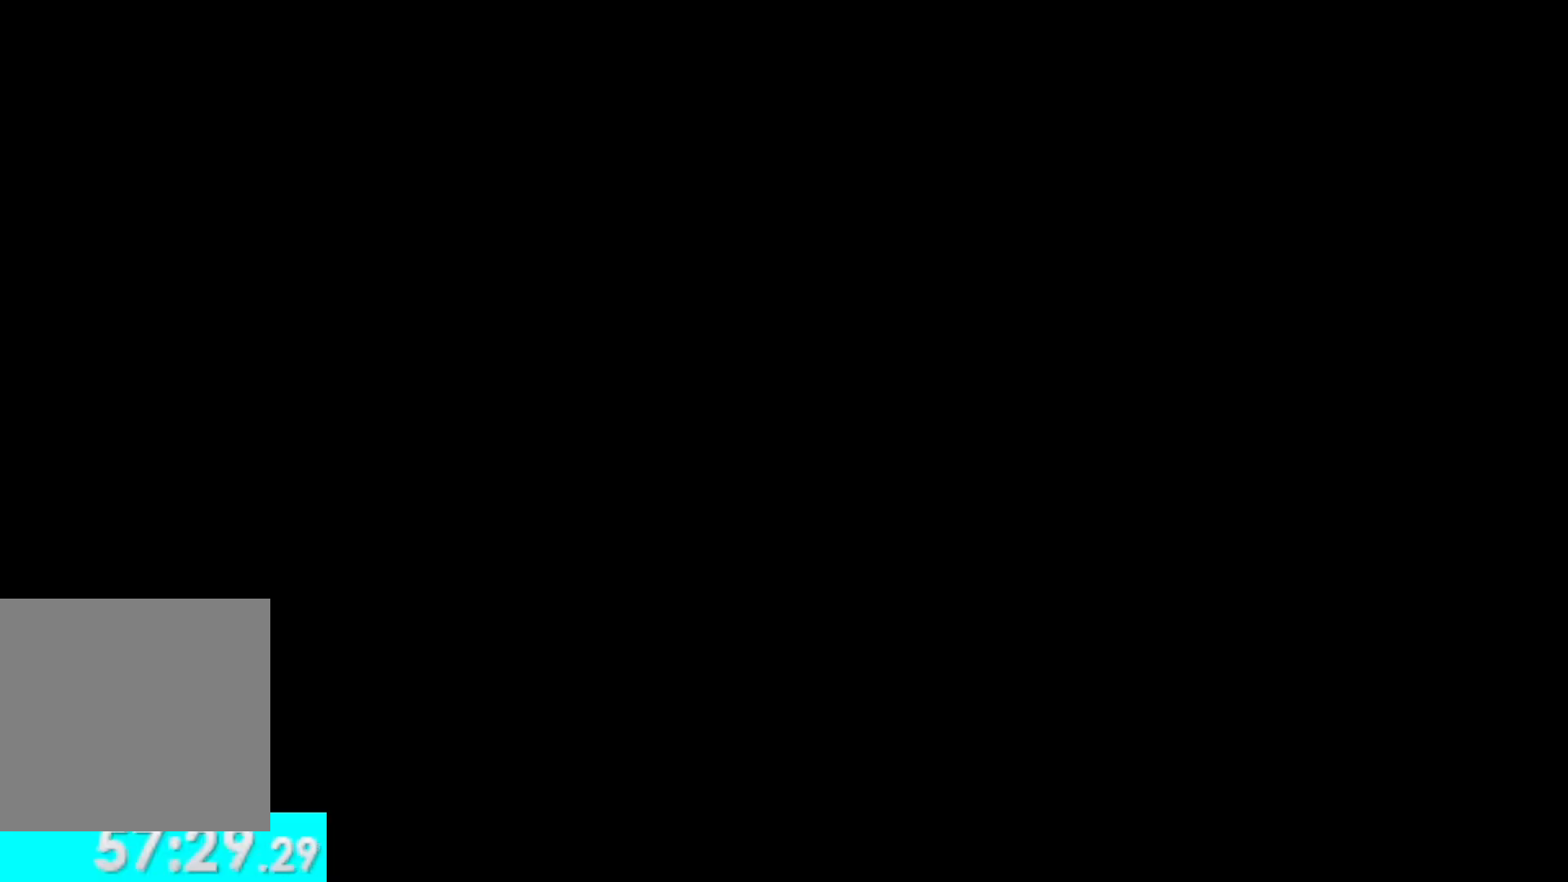
{"buttons": [], "left_stick": "center", "right_stick": "center", "button_events": []}
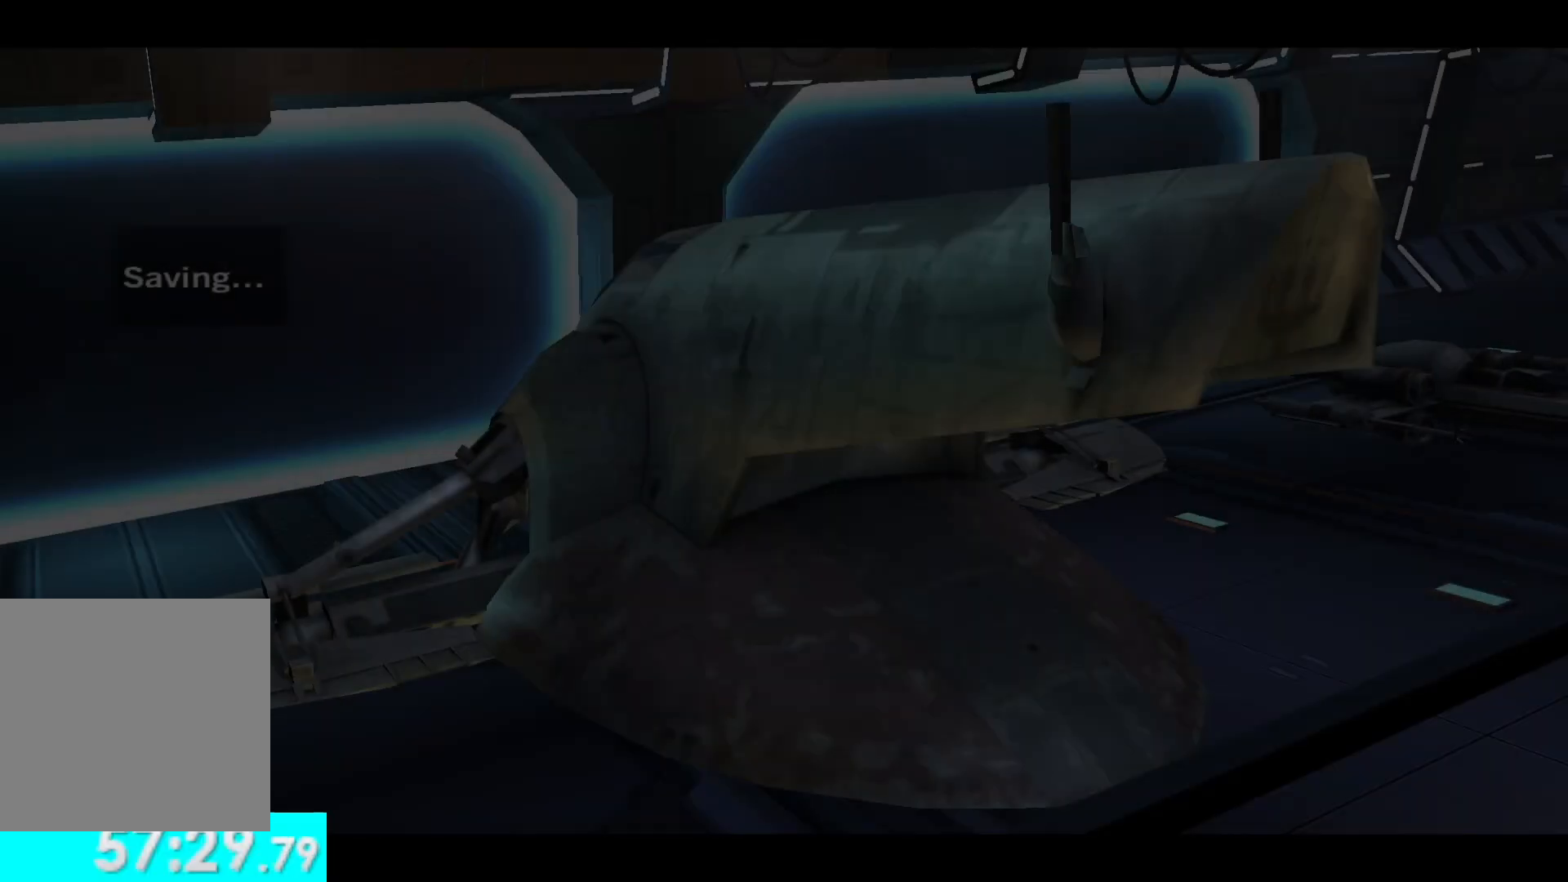
{"buttons": [], "left_stick": "center", "right_stick": "center", "button_events": []}
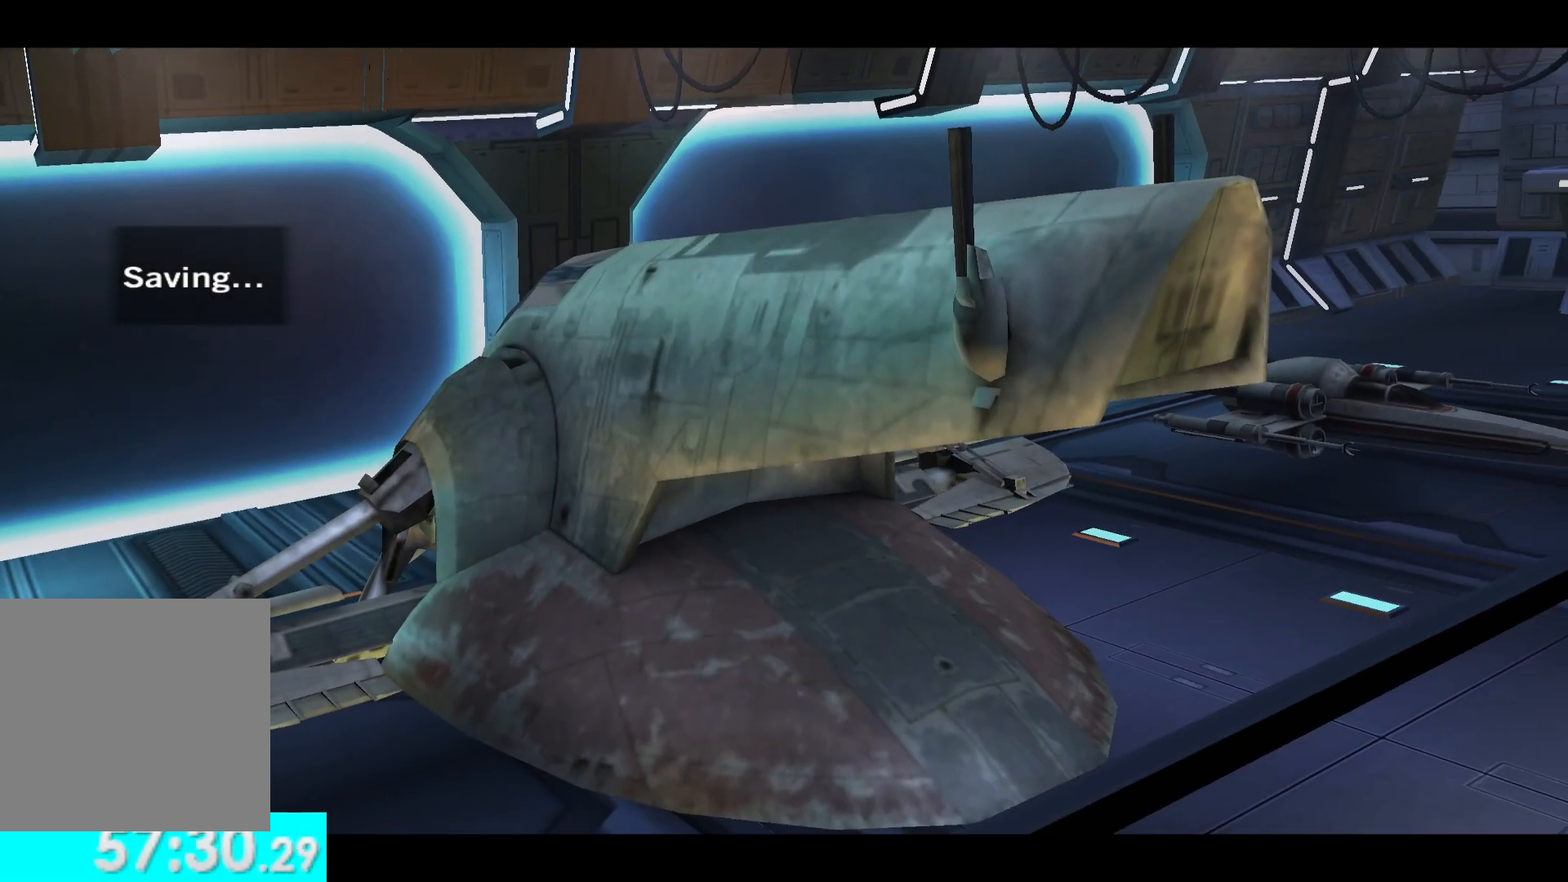
{"buttons": ["DPAD_LEFT"], "left_stick": "center", "right_stick": "center", "button_events": [[117, "DPAD_LEFT", "down"], [200, "DPAD_LEFT", "up"], [283, "DPAD_LEFT", "down"], [383, "DPAD_LEFT", "up"], [450, "DPAD_LEFT", "down"]]}
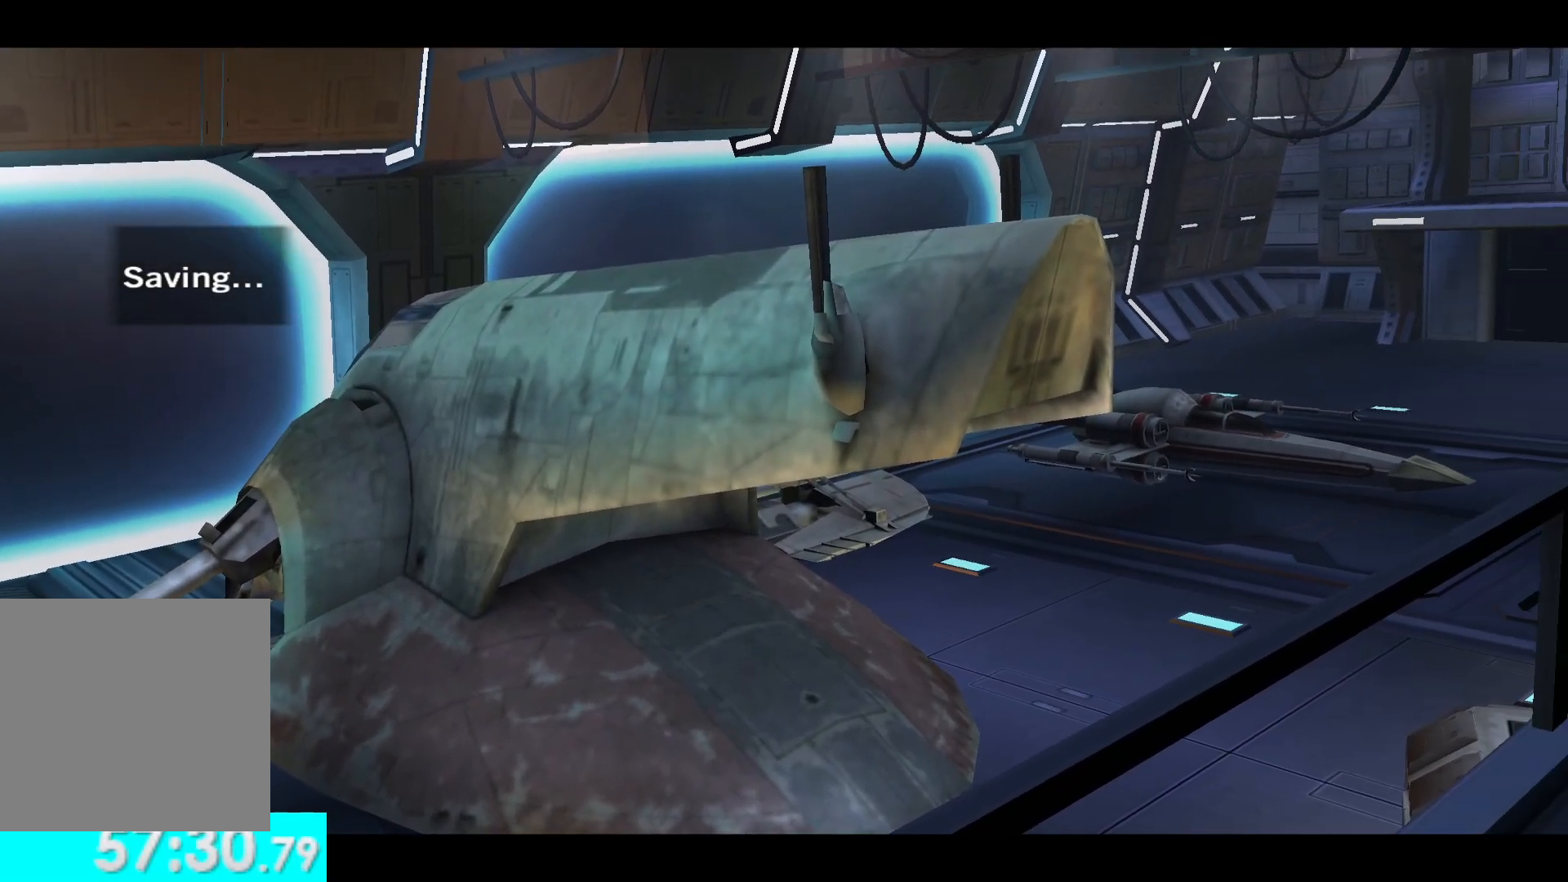
{"buttons": [], "left_stick": "center", "right_stick": "center", "button_events": [[33, "DPAD_LEFT", "up"]]}